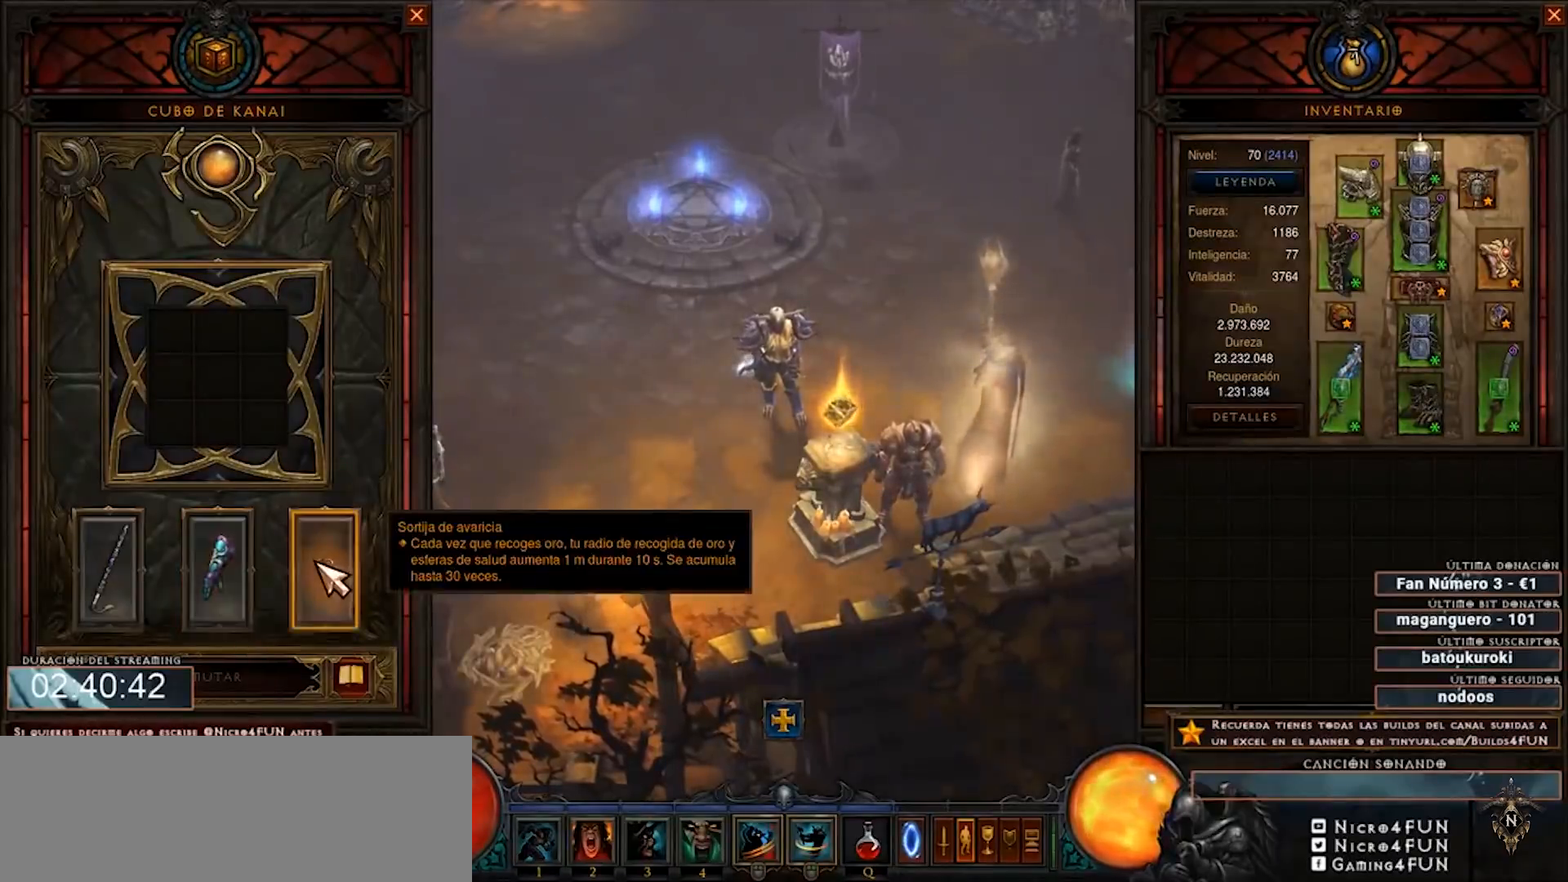
Gameplay with keyboard and mouse; each line is a JSON object with the keys and mouse buttons held at the frame after it. "events" lists presses ("down") and releases ("up") of "0", "1", "2", "3", "4", "5", "6", "7", "8", "9", "backspace", "caps_lock", "ctrl", "equals", "escape", "f1", "f10", "f11", "f12", "f2", "f3", "f4", "f5", "f6", "f7", "f8", "f9", "minus", "num2", "num4", "shift", "tab", "tilde", "mouse_left" and "mouse_right" between this image and that frame as [ms after this image, input, new state], when the widget could be followed in between. "mouse_left", "mouse_right" = the "left", "right" buttons of the "mouse" list. No other keys are recorded. Mouse movement is not recorded. Not read: mouse_wheel num3.
{"keys": ["num4"], "mouse": [], "events": []}
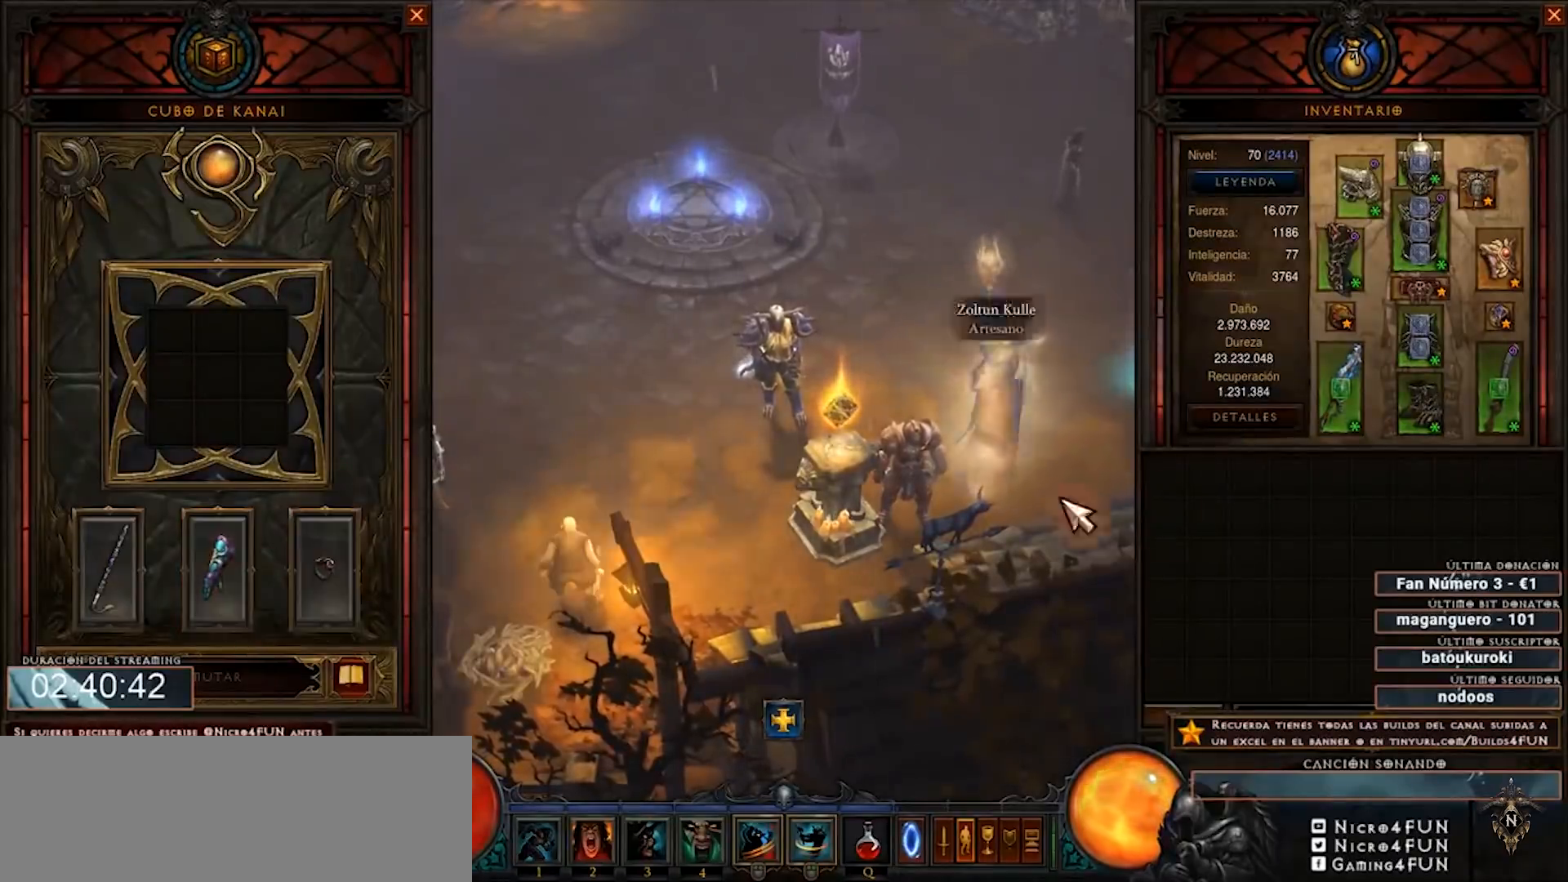
{"keys": ["num4"], "mouse": [], "events": []}
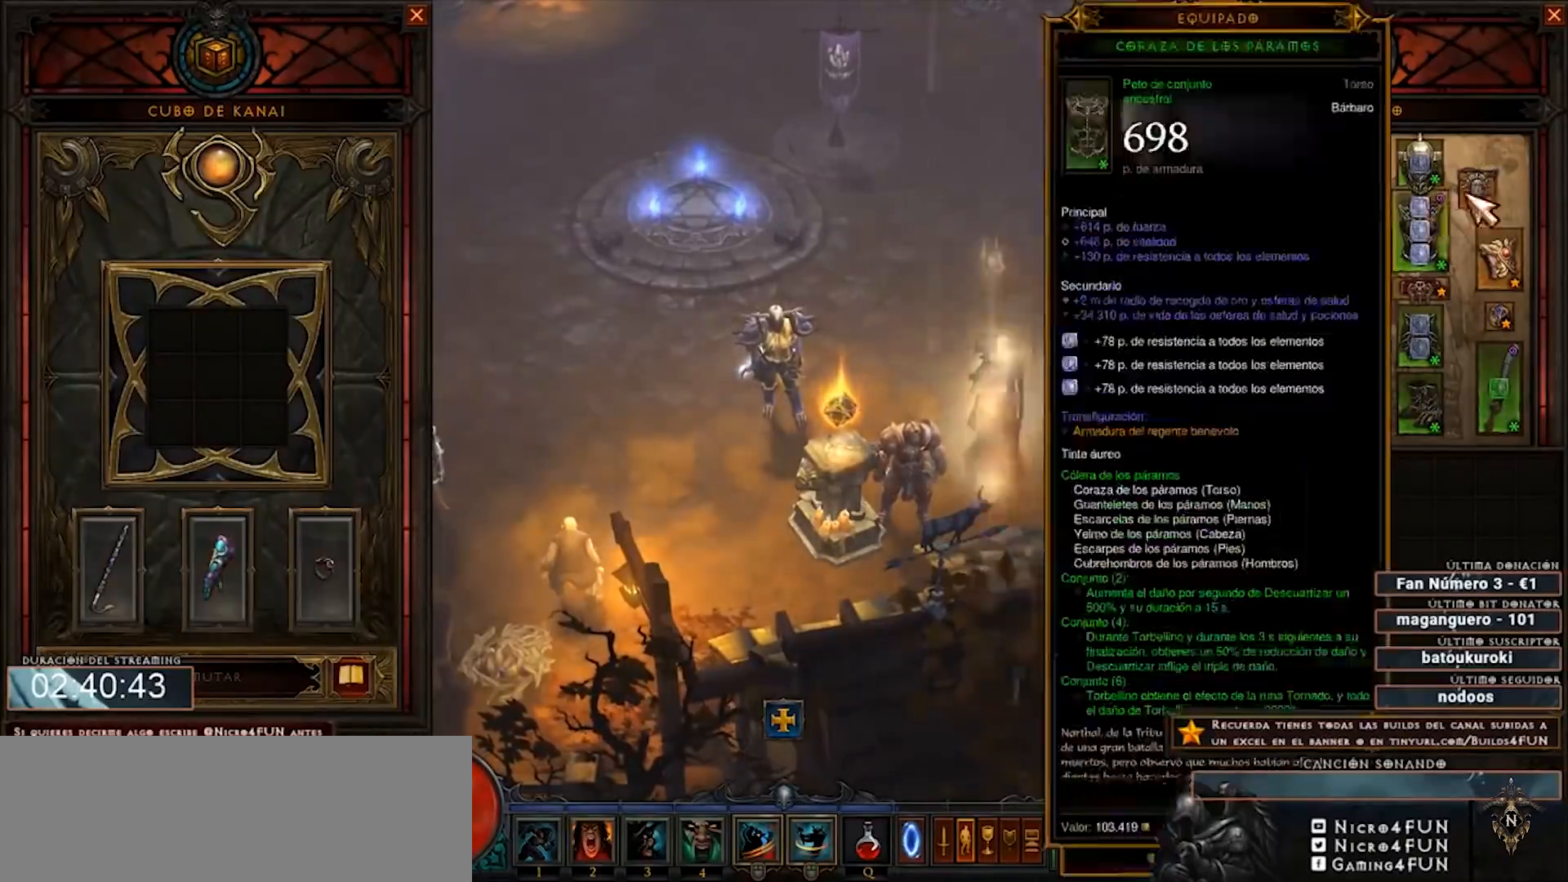
{"keys": ["num4"], "mouse": [], "events": []}
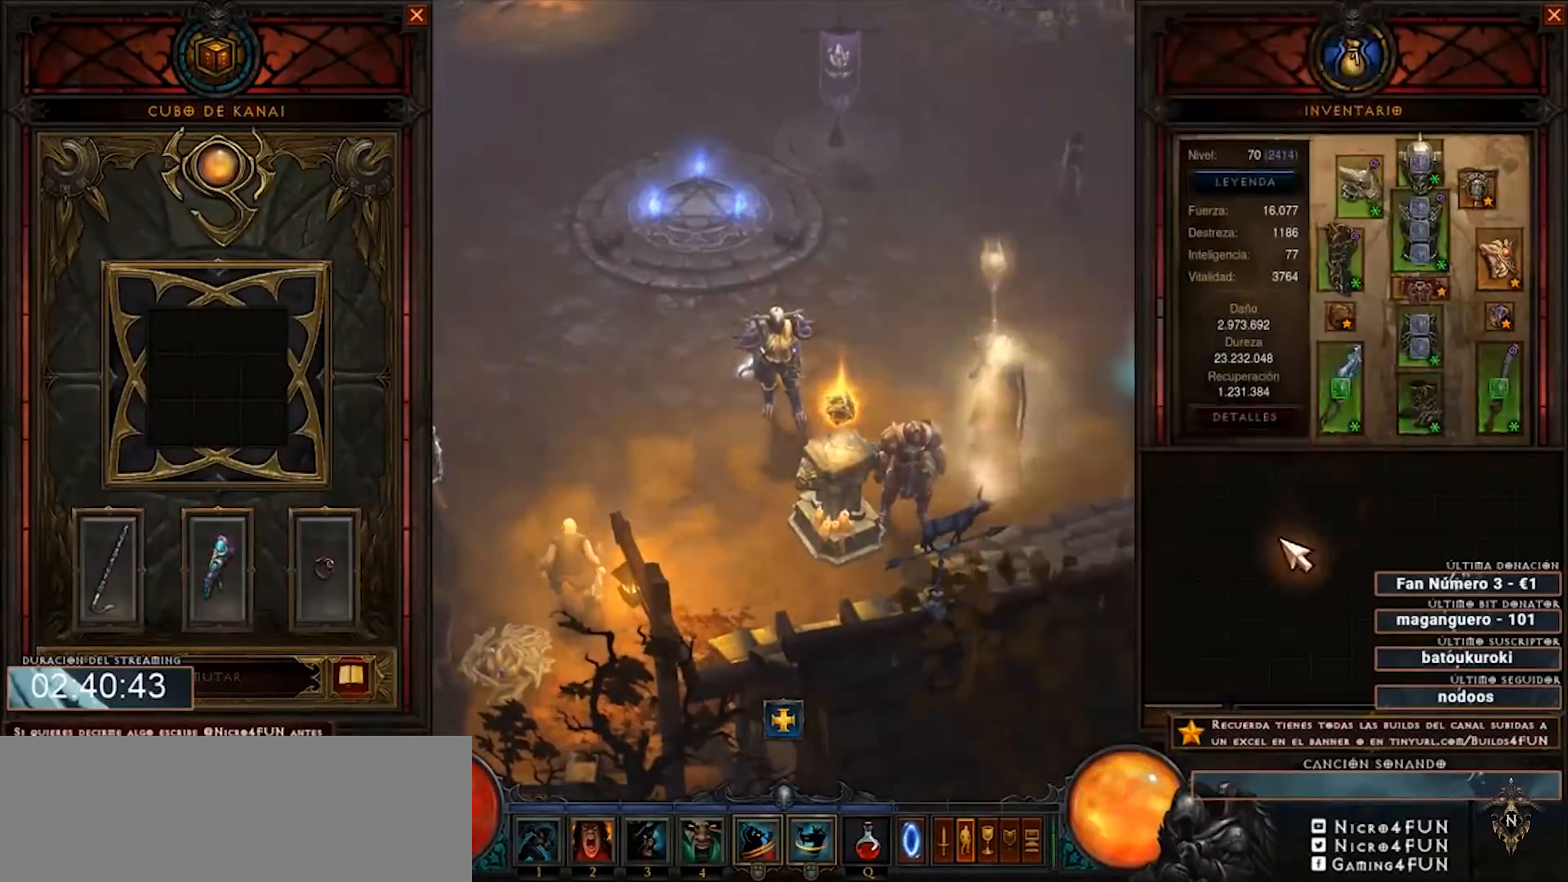
{"keys": ["num4"], "mouse": [], "events": []}
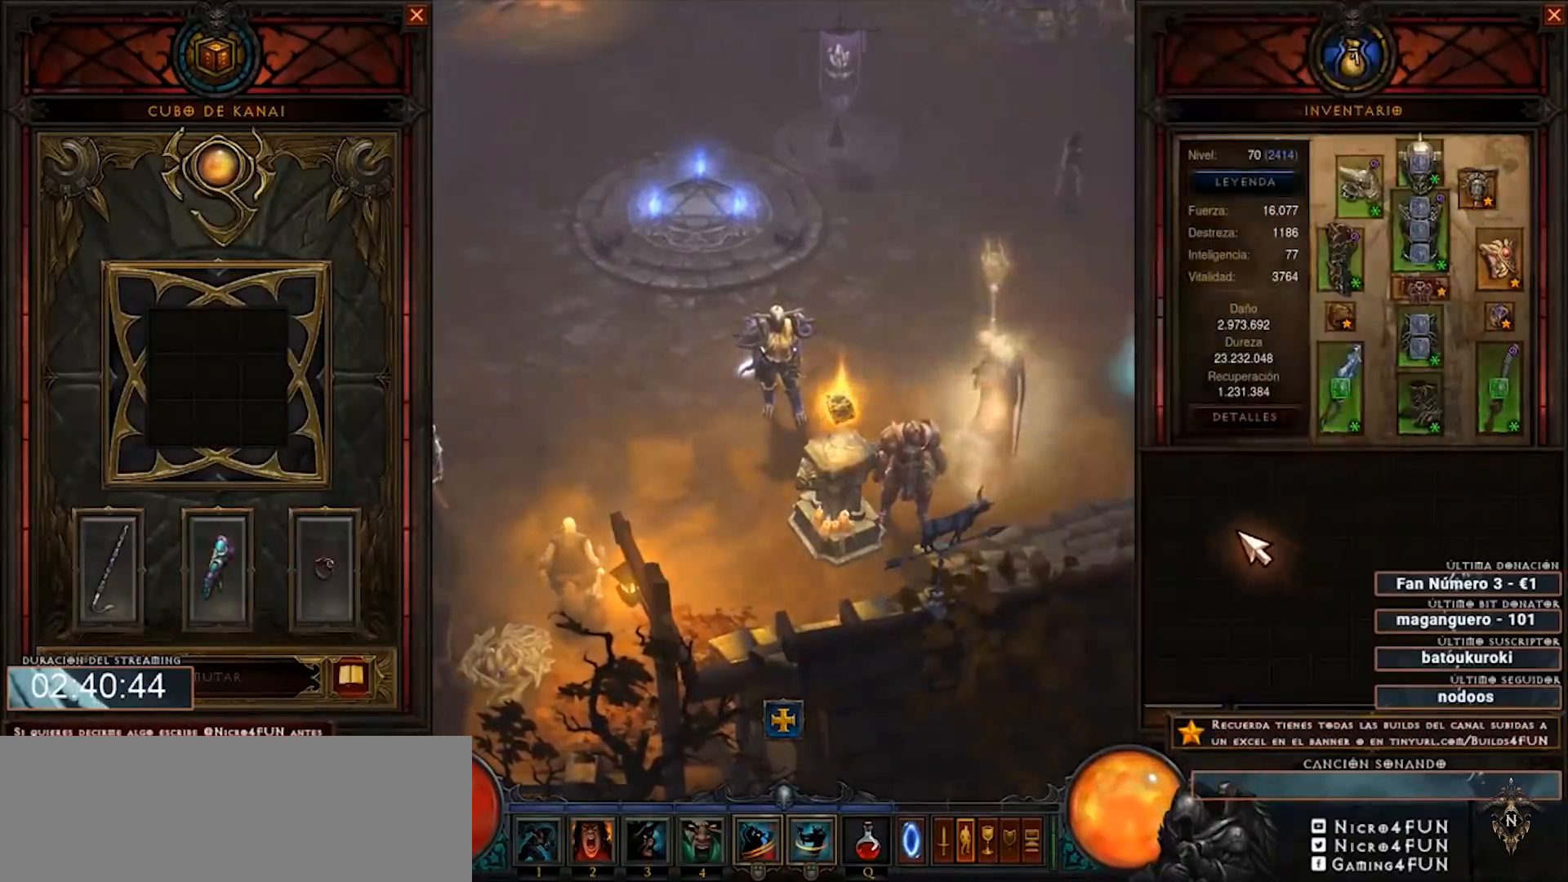
{"keys": ["num4"], "mouse": [], "events": []}
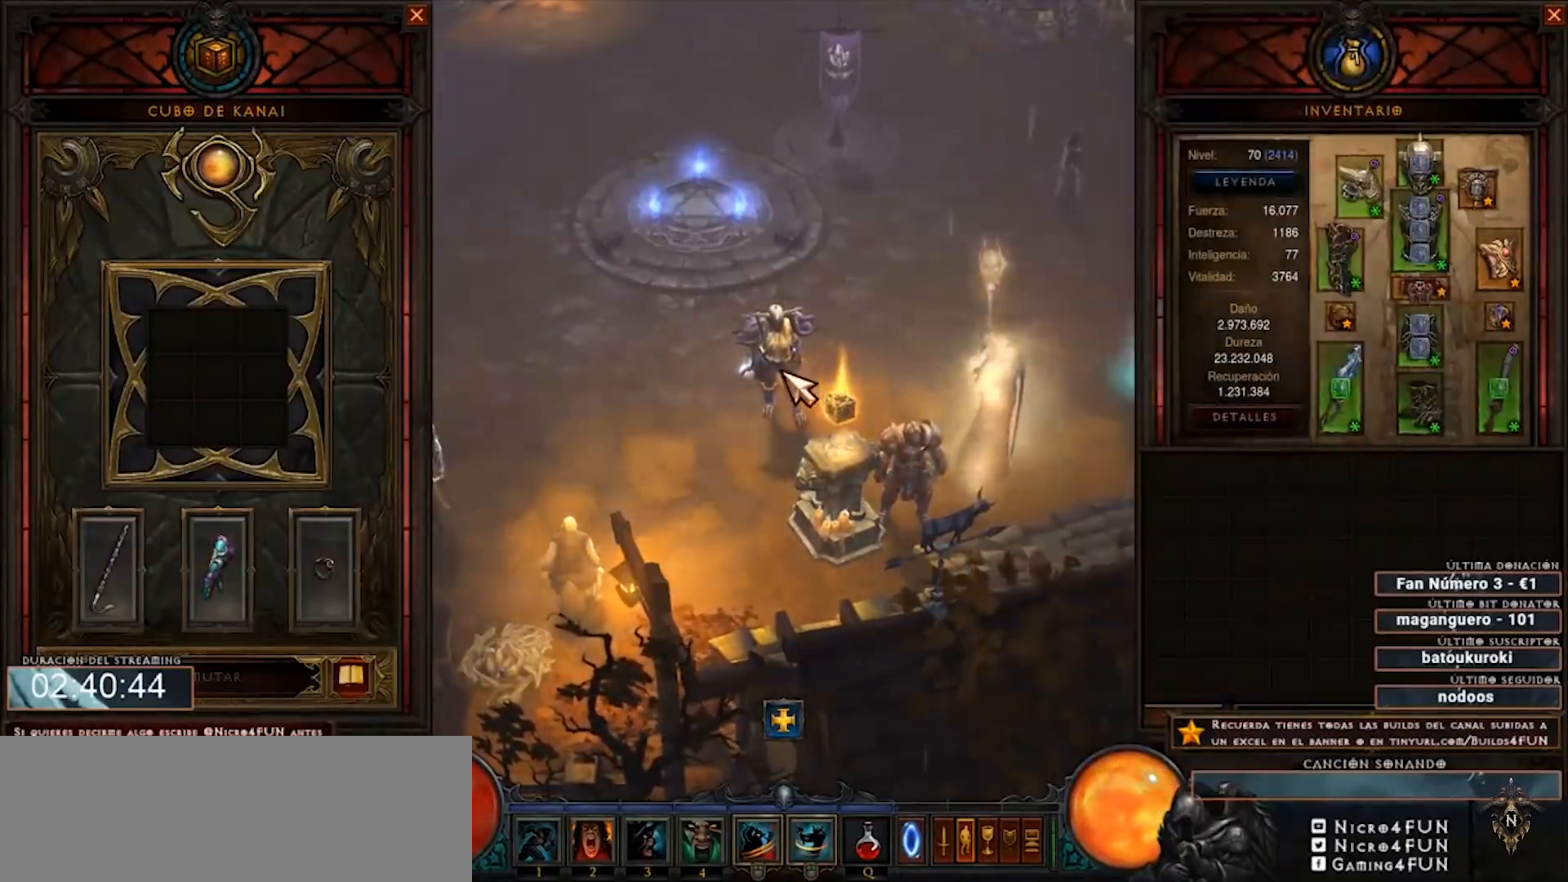
{"keys": ["num4"], "mouse": [], "events": []}
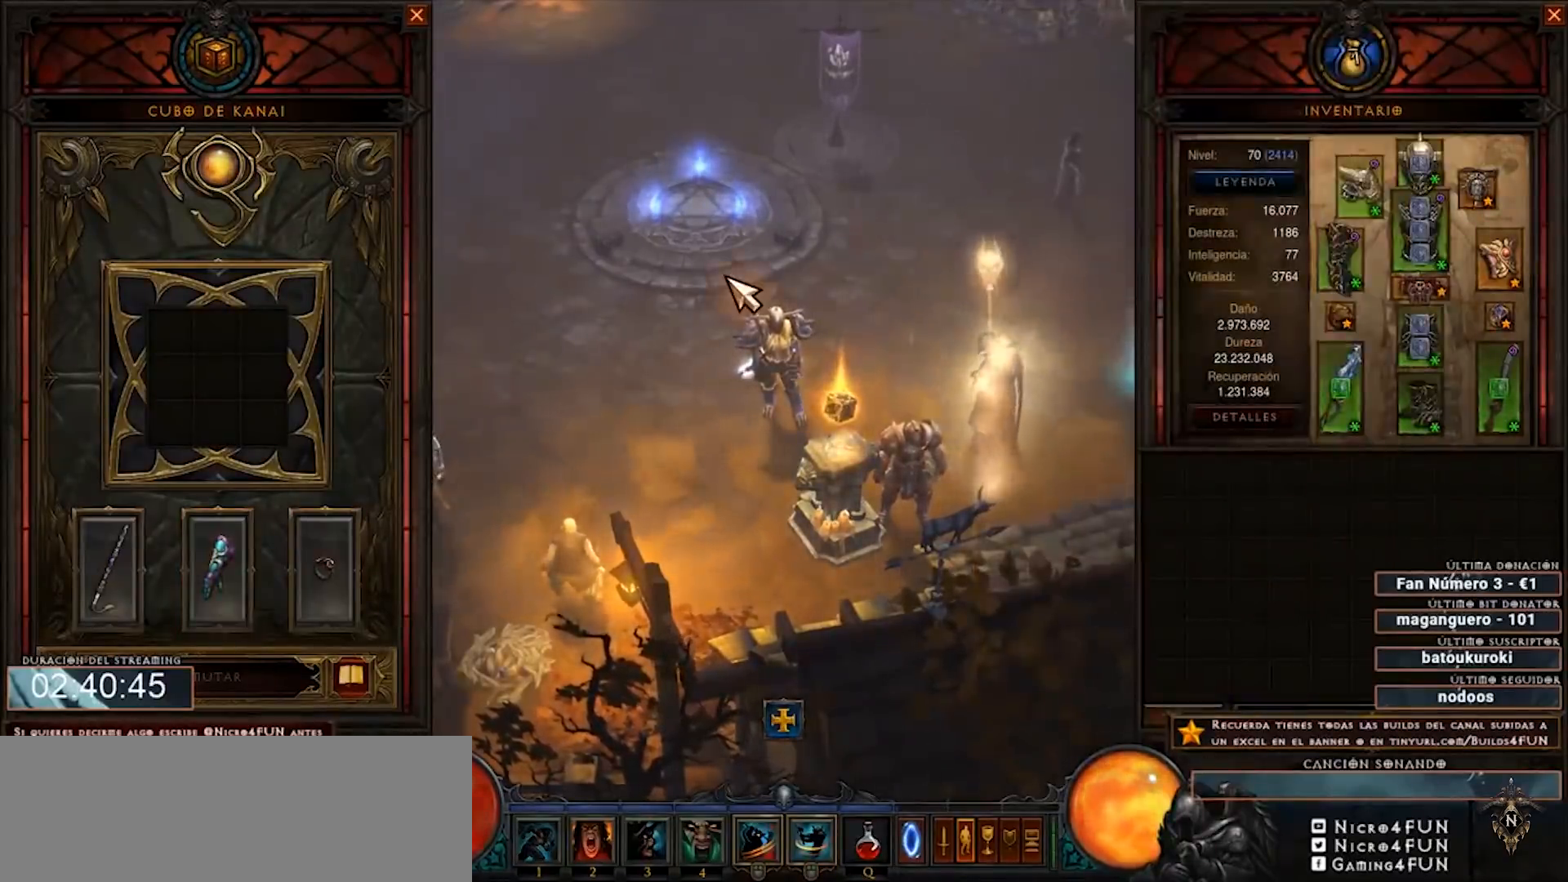
{"keys": ["num4"], "mouse": [], "events": []}
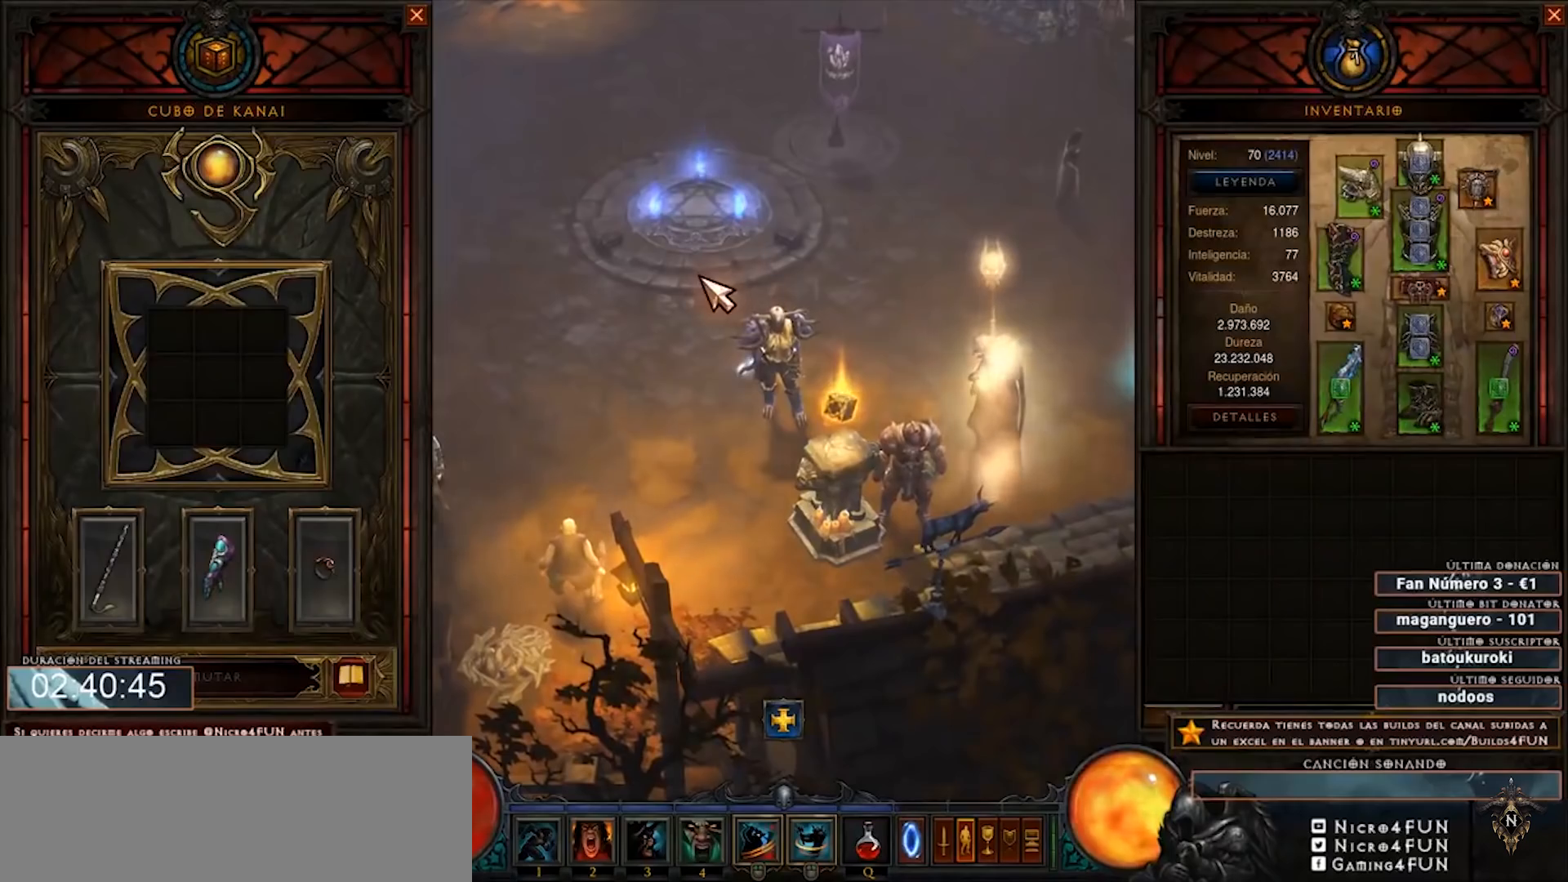
{"keys": ["num4"], "mouse": [], "events": []}
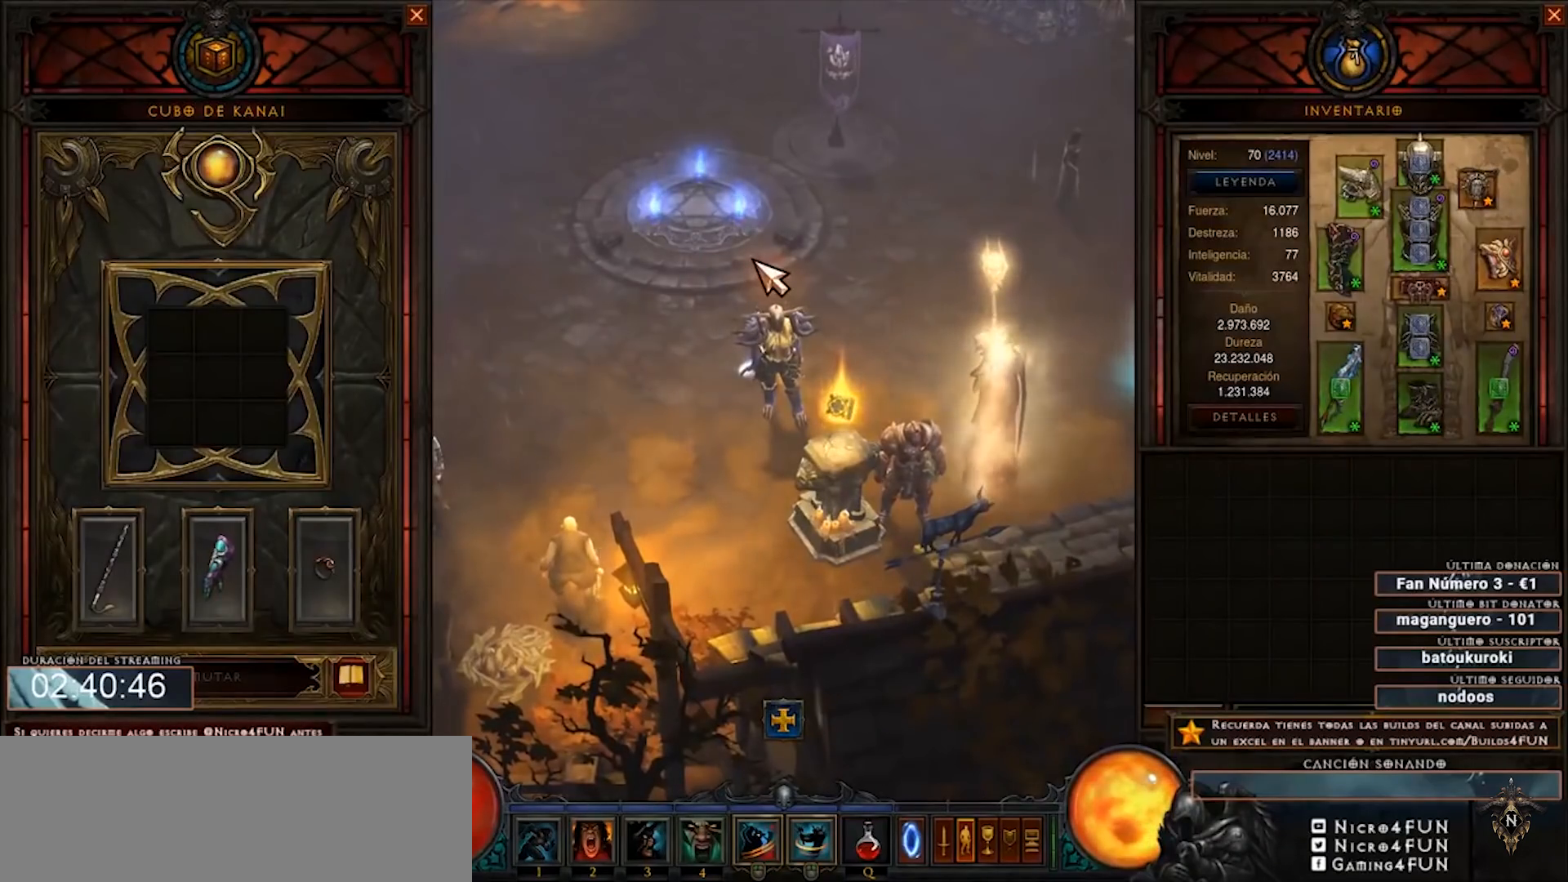
{"keys": ["num4"], "mouse": [], "events": [[40, "escape", "down"], [160, "escape", "up"]]}
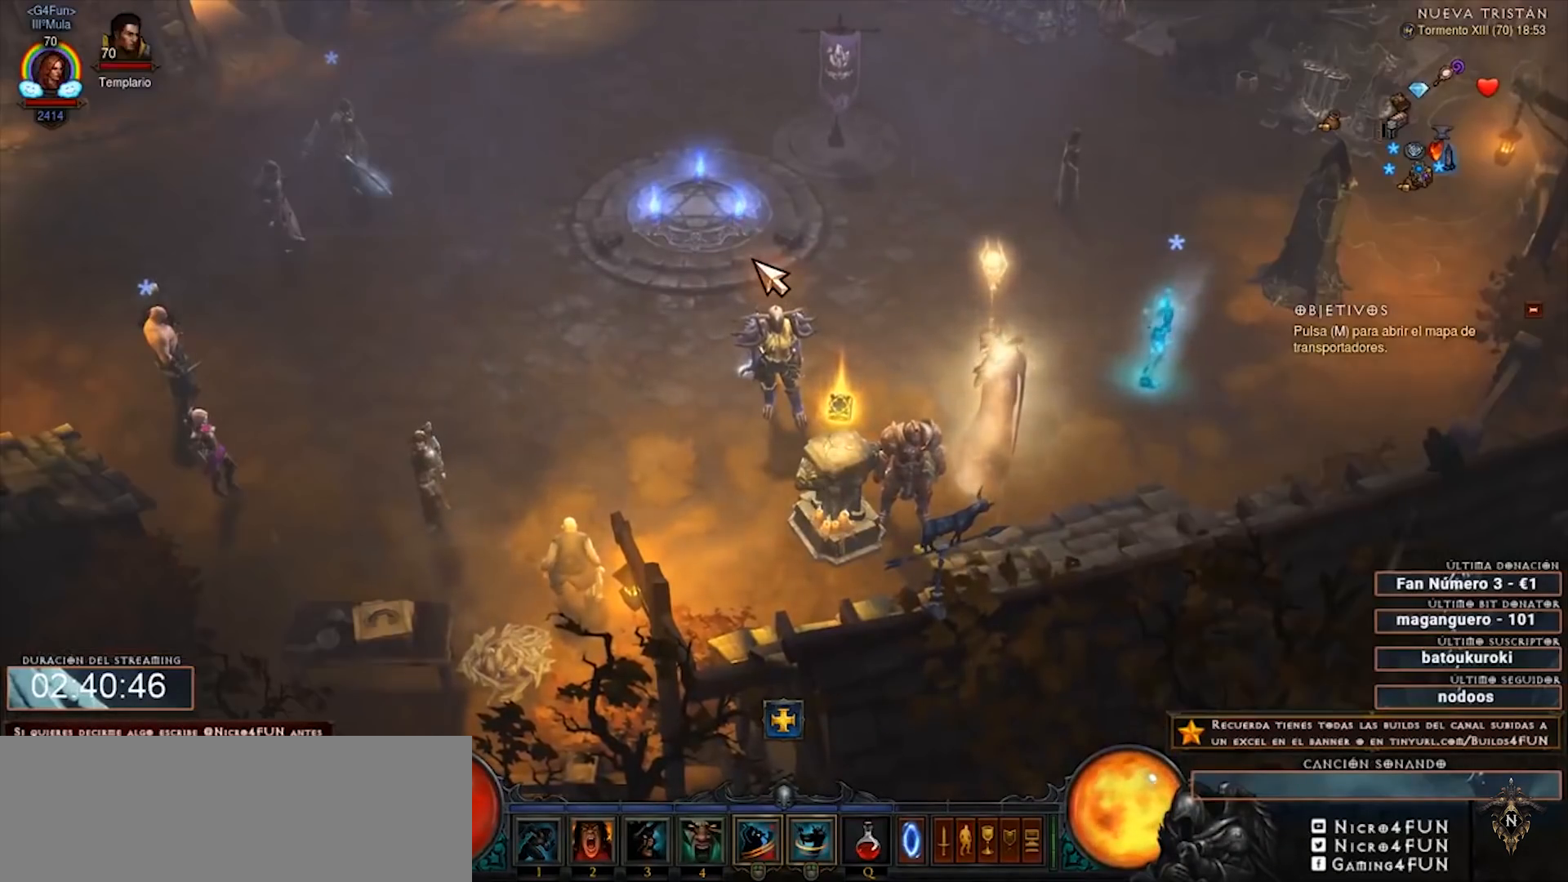
{"keys": ["num4"], "mouse": [], "events": []}
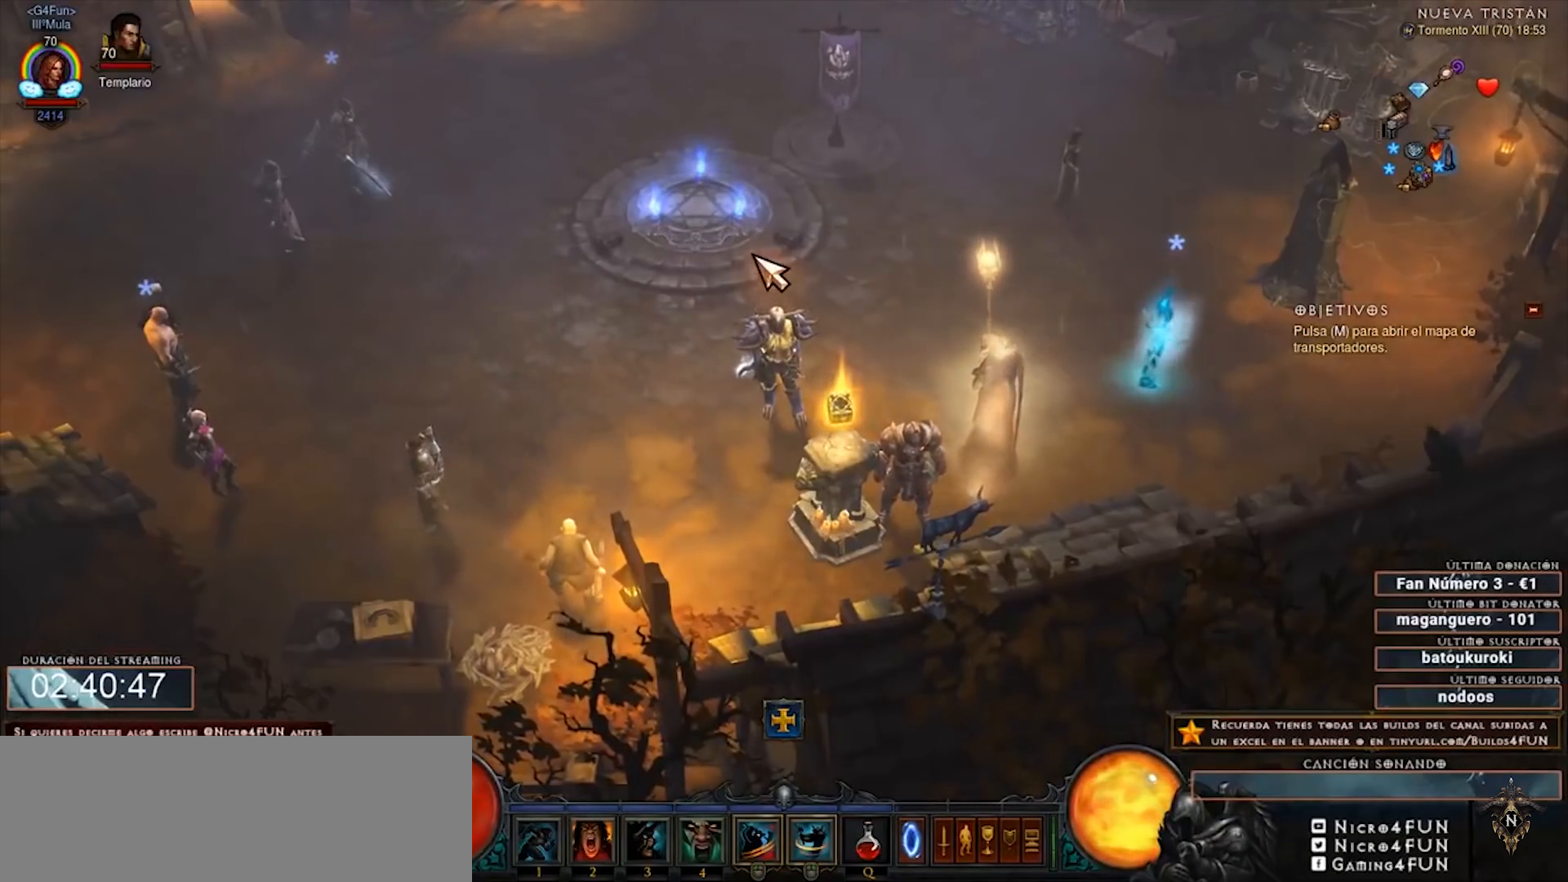
{"keys": ["num4"], "mouse": [], "events": [[360, "num4", "up"], [440, "num4", "down"]]}
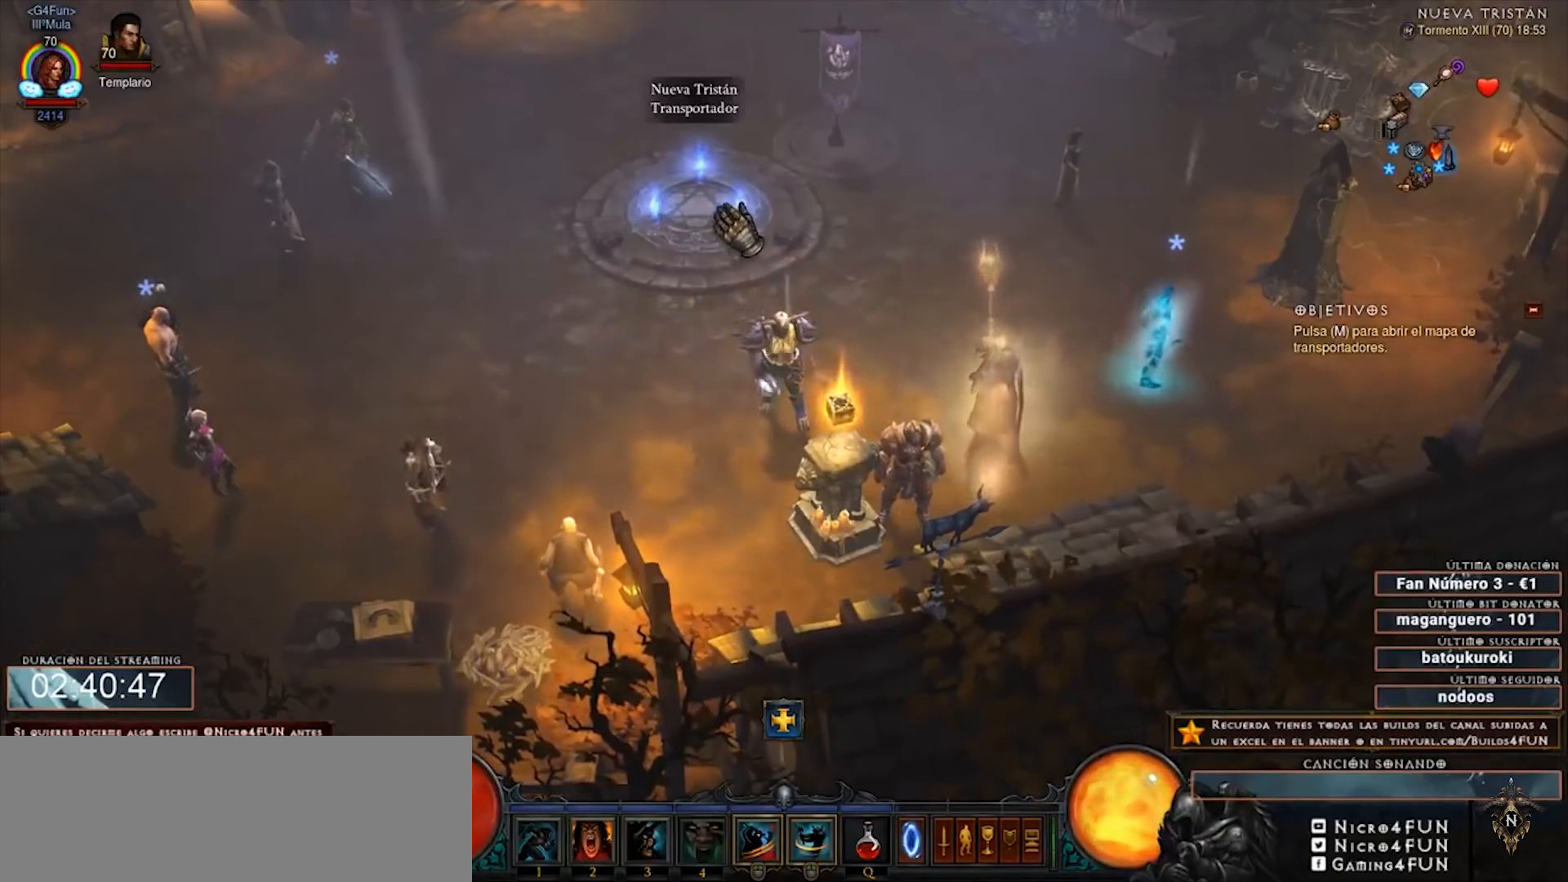
{"keys": ["num4"], "mouse": [], "events": []}
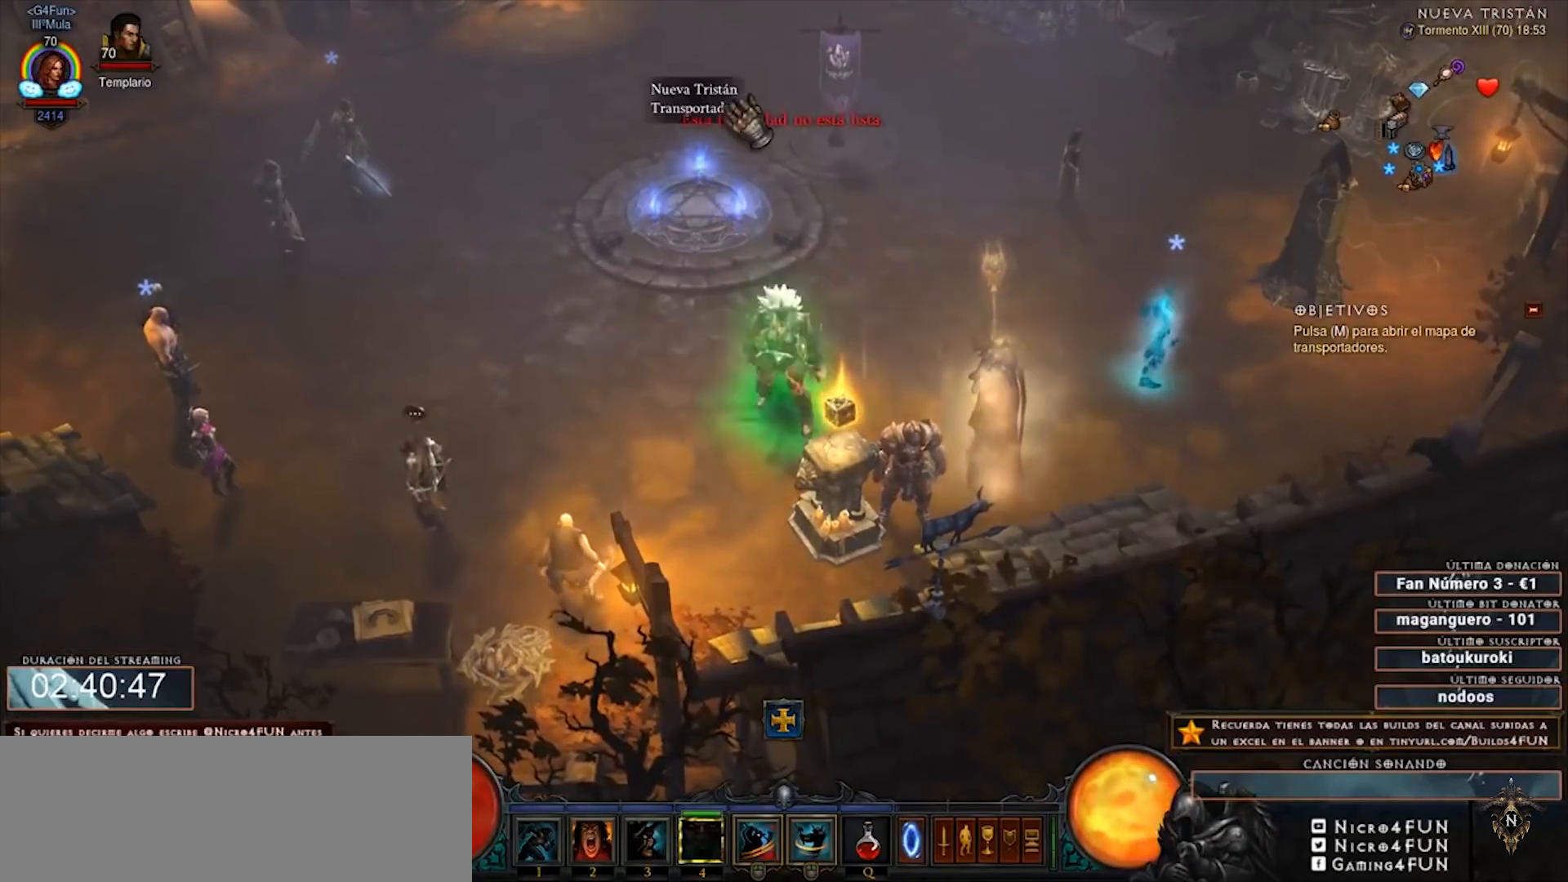
{"keys": ["num4"], "mouse": [], "events": []}
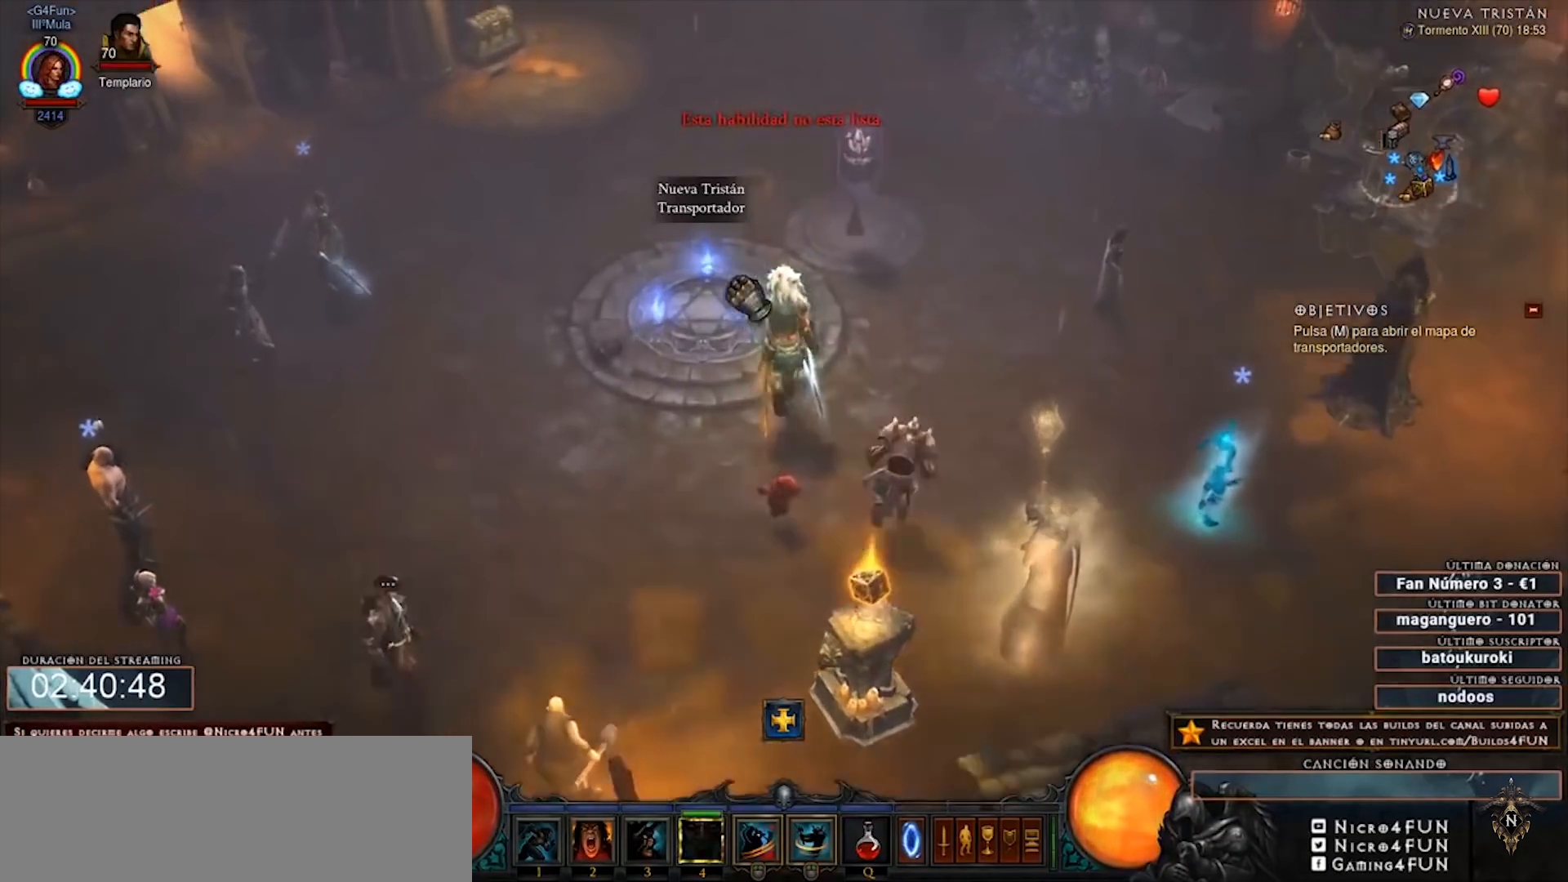
{"keys": ["num4"], "mouse": [], "events": [[120, "mouse_left", "down"], [240, "mouse_left", "up"]]}
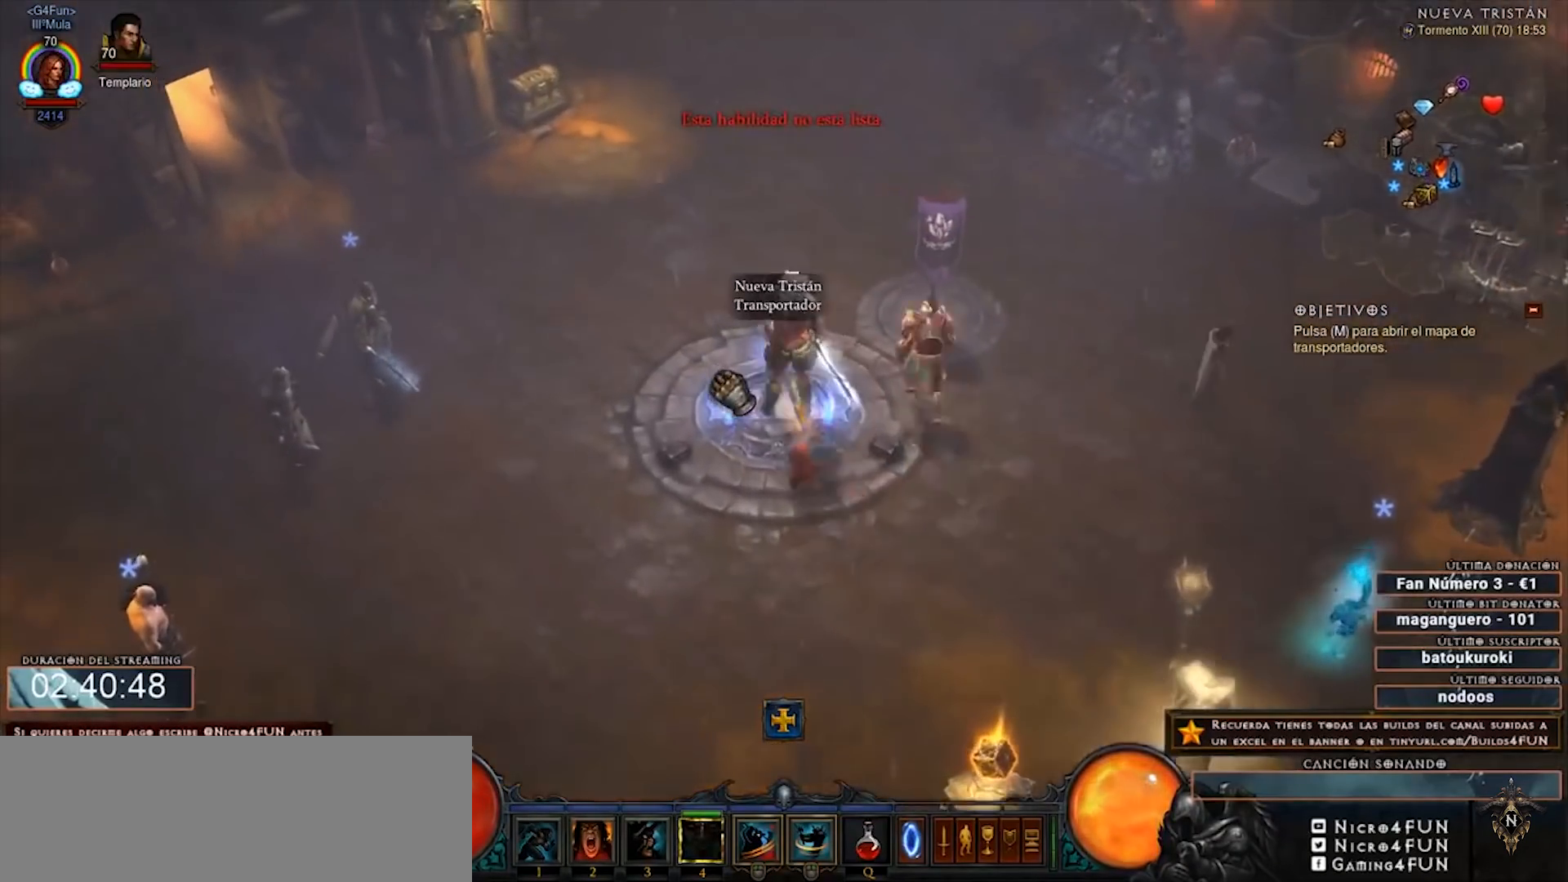
{"keys": ["num4"], "mouse": [], "events": []}
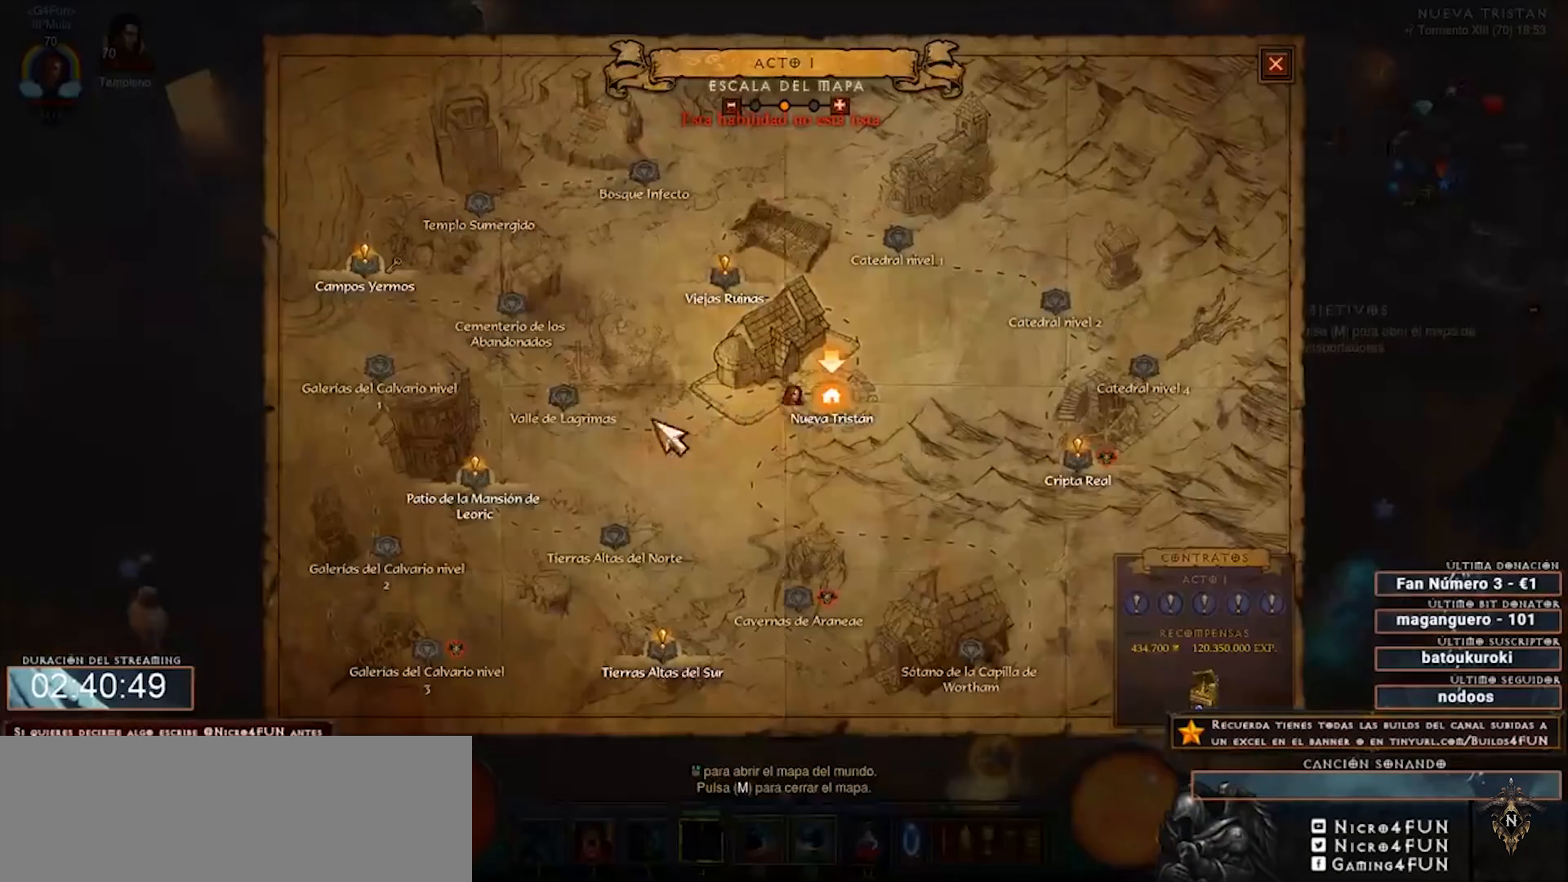
{"keys": ["num4"], "mouse": [], "events": []}
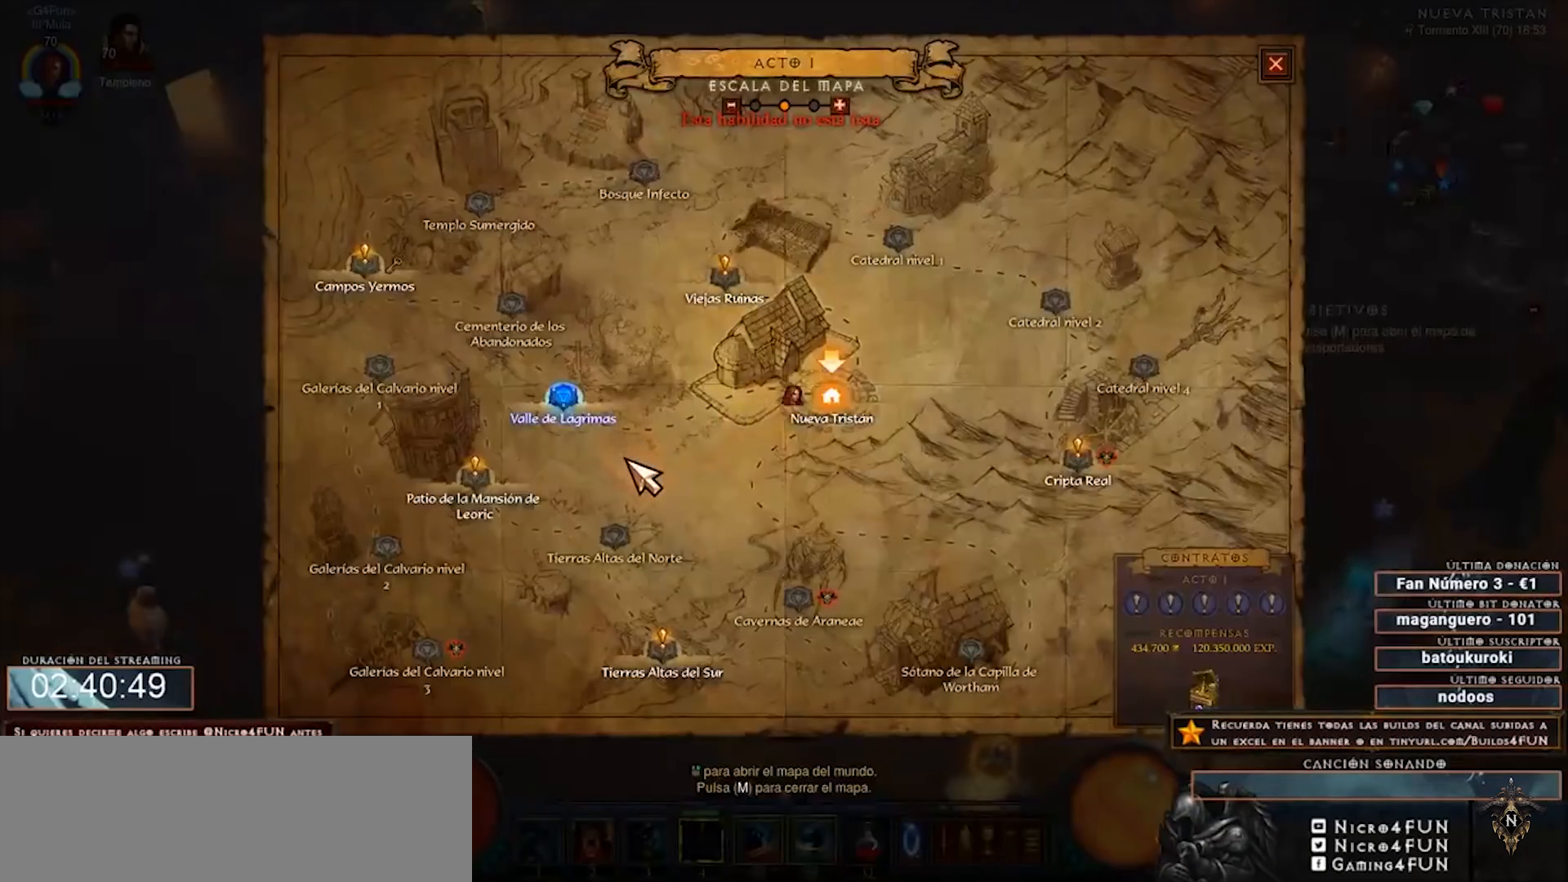
{"keys": ["num4"], "mouse": [], "events": []}
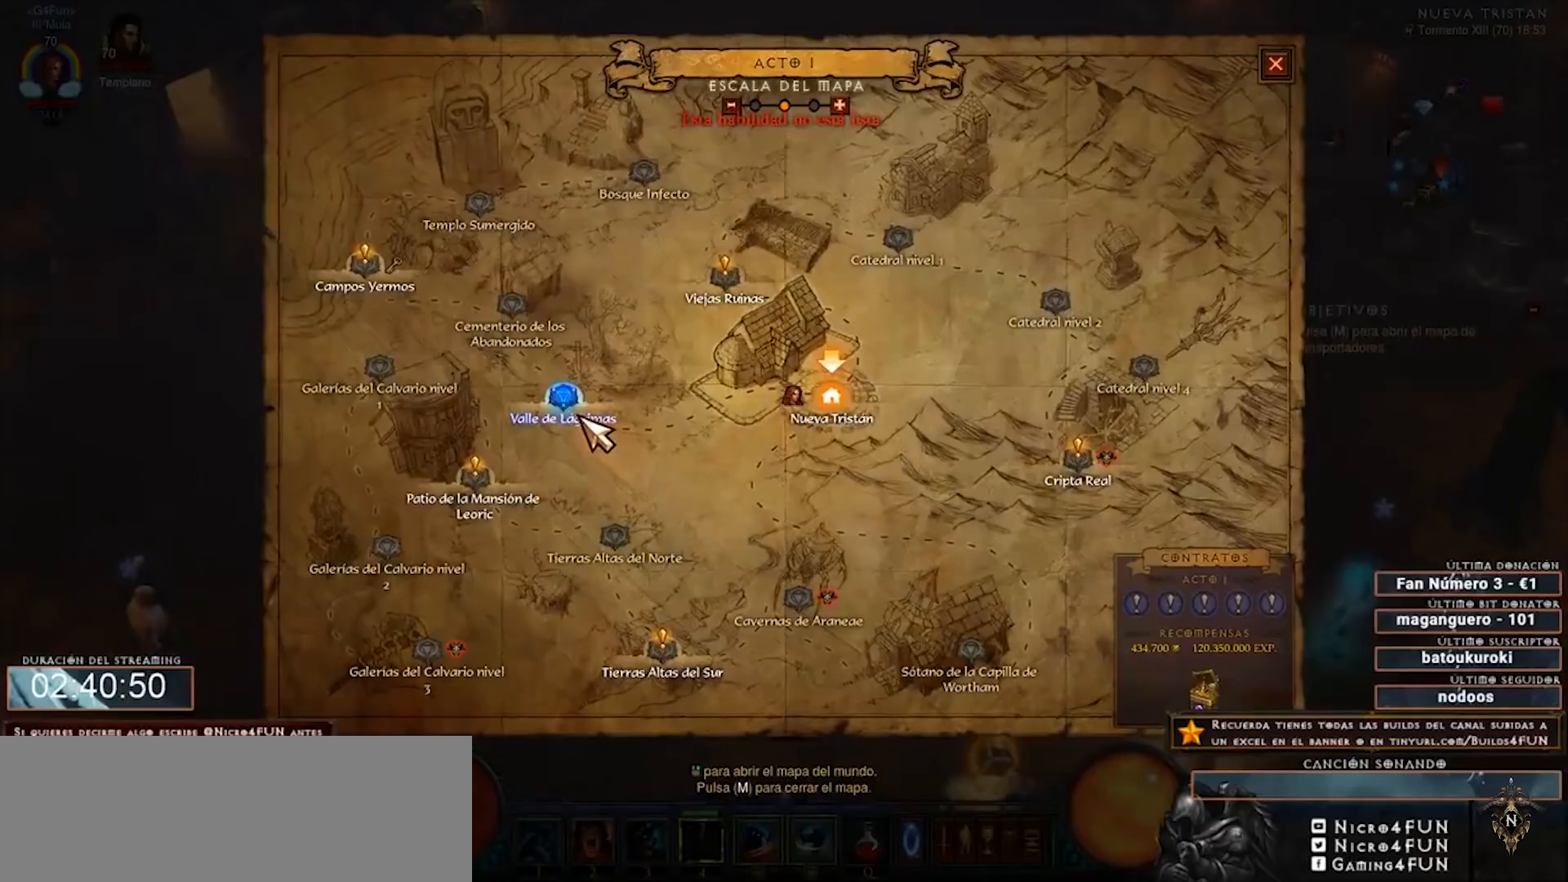
{"keys": ["num4"], "mouse": [], "events": []}
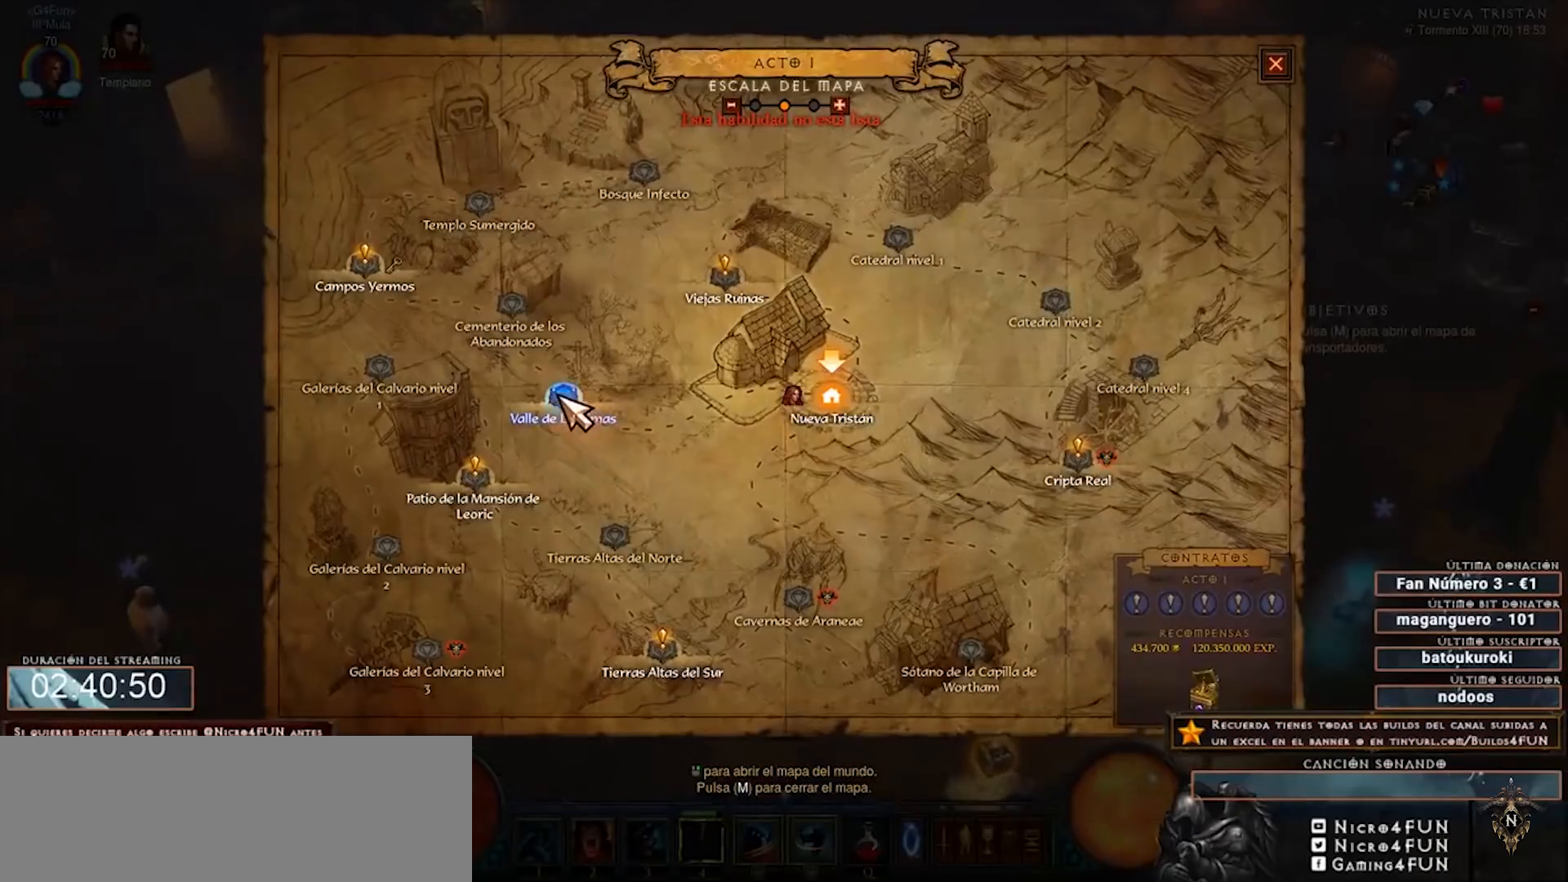
{"keys": ["num4"], "mouse": [], "events": []}
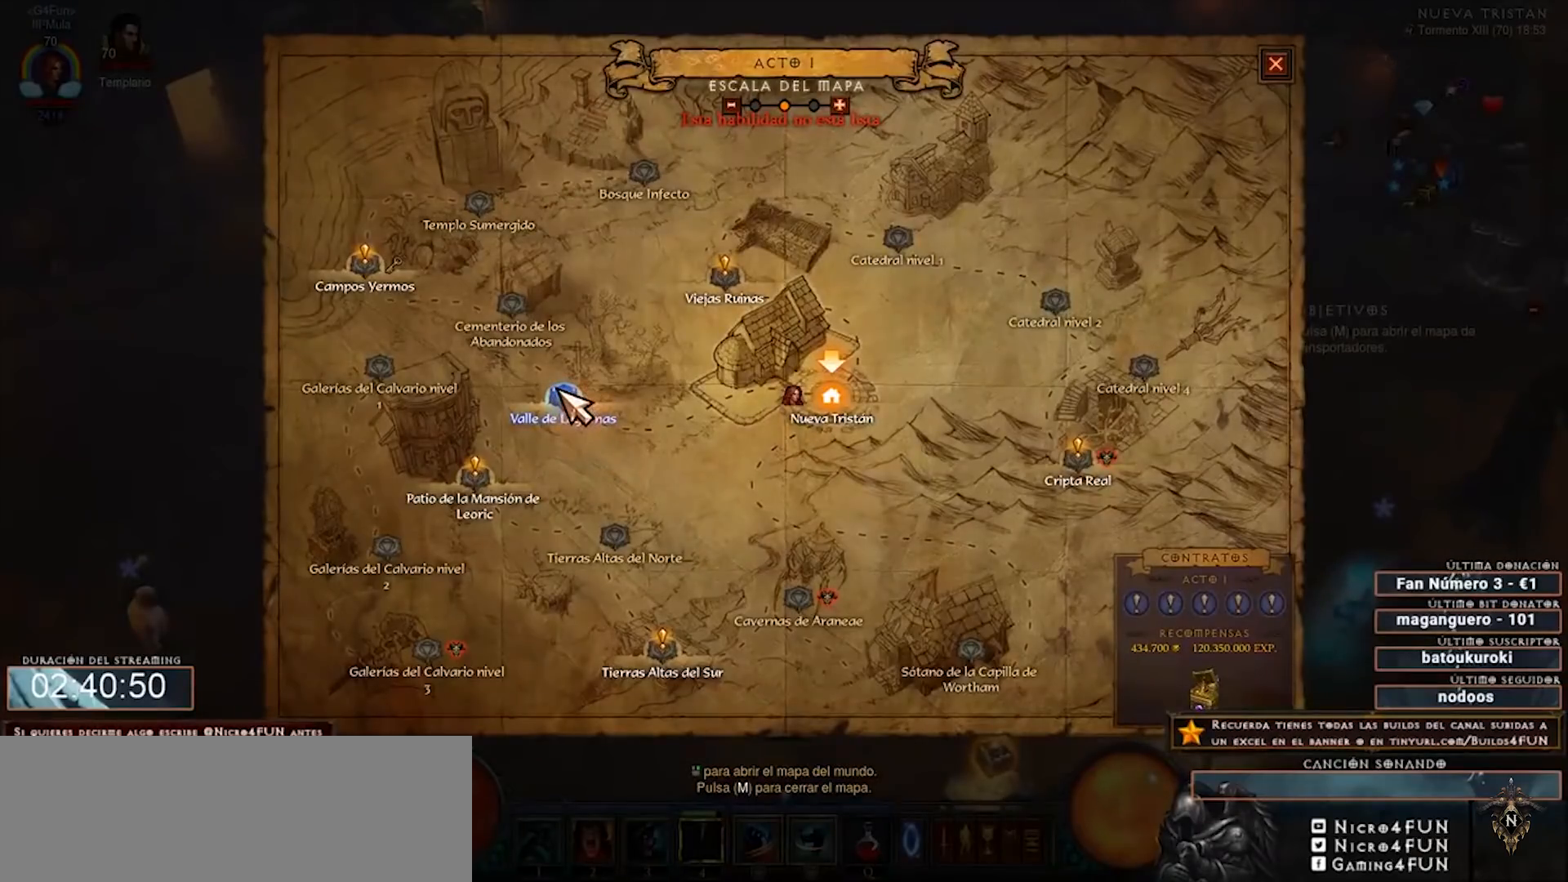
{"keys": ["num4"], "mouse": [], "events": []}
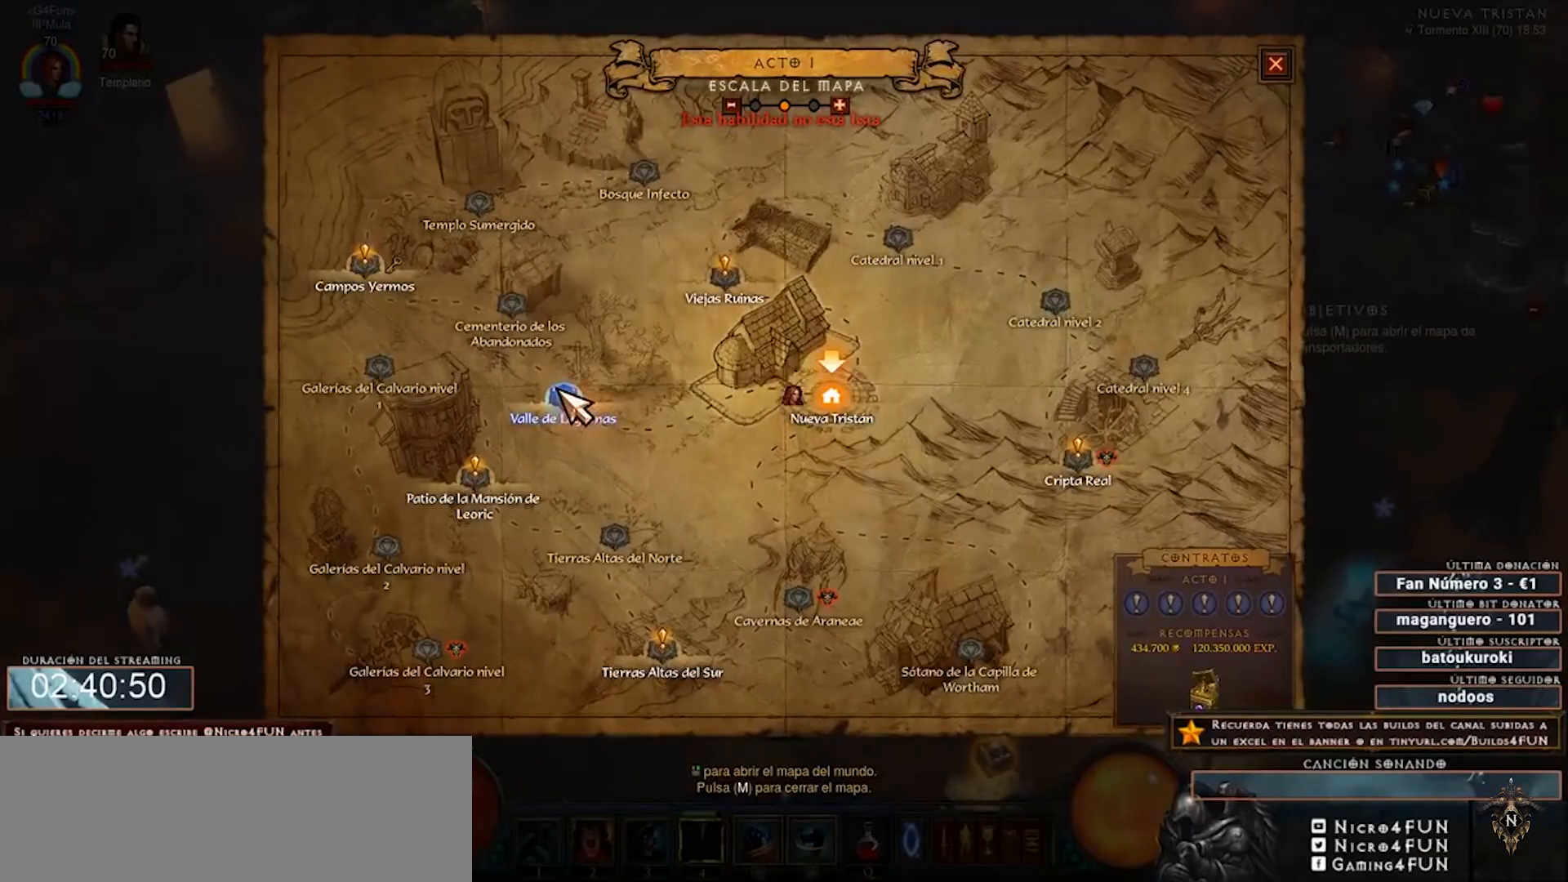
{"keys": ["num4"], "mouse": [], "events": []}
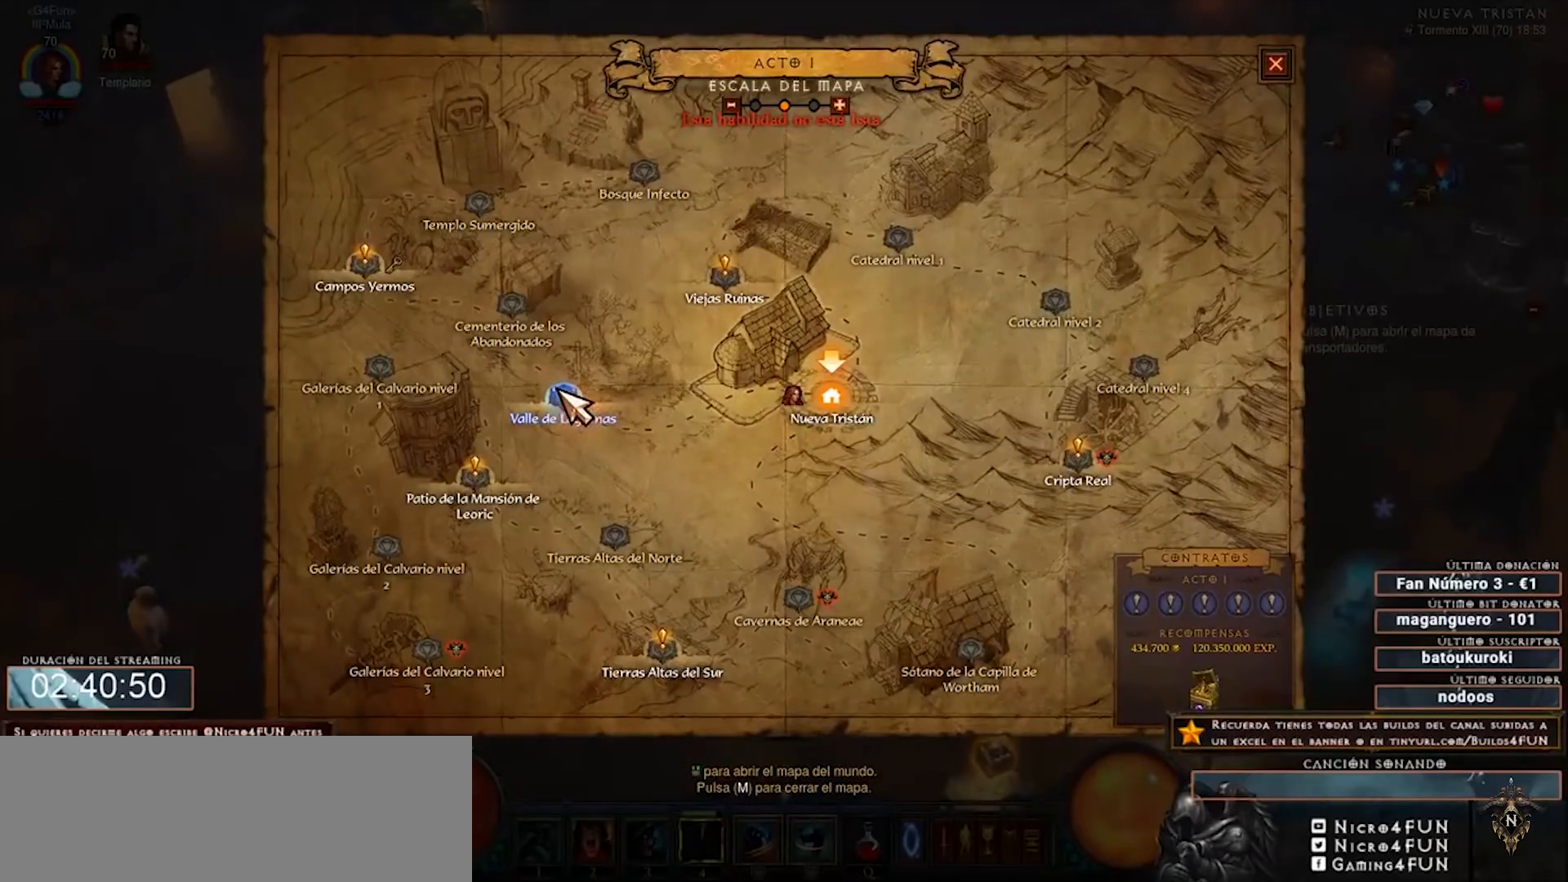
{"keys": ["num4"], "mouse": [], "events": []}
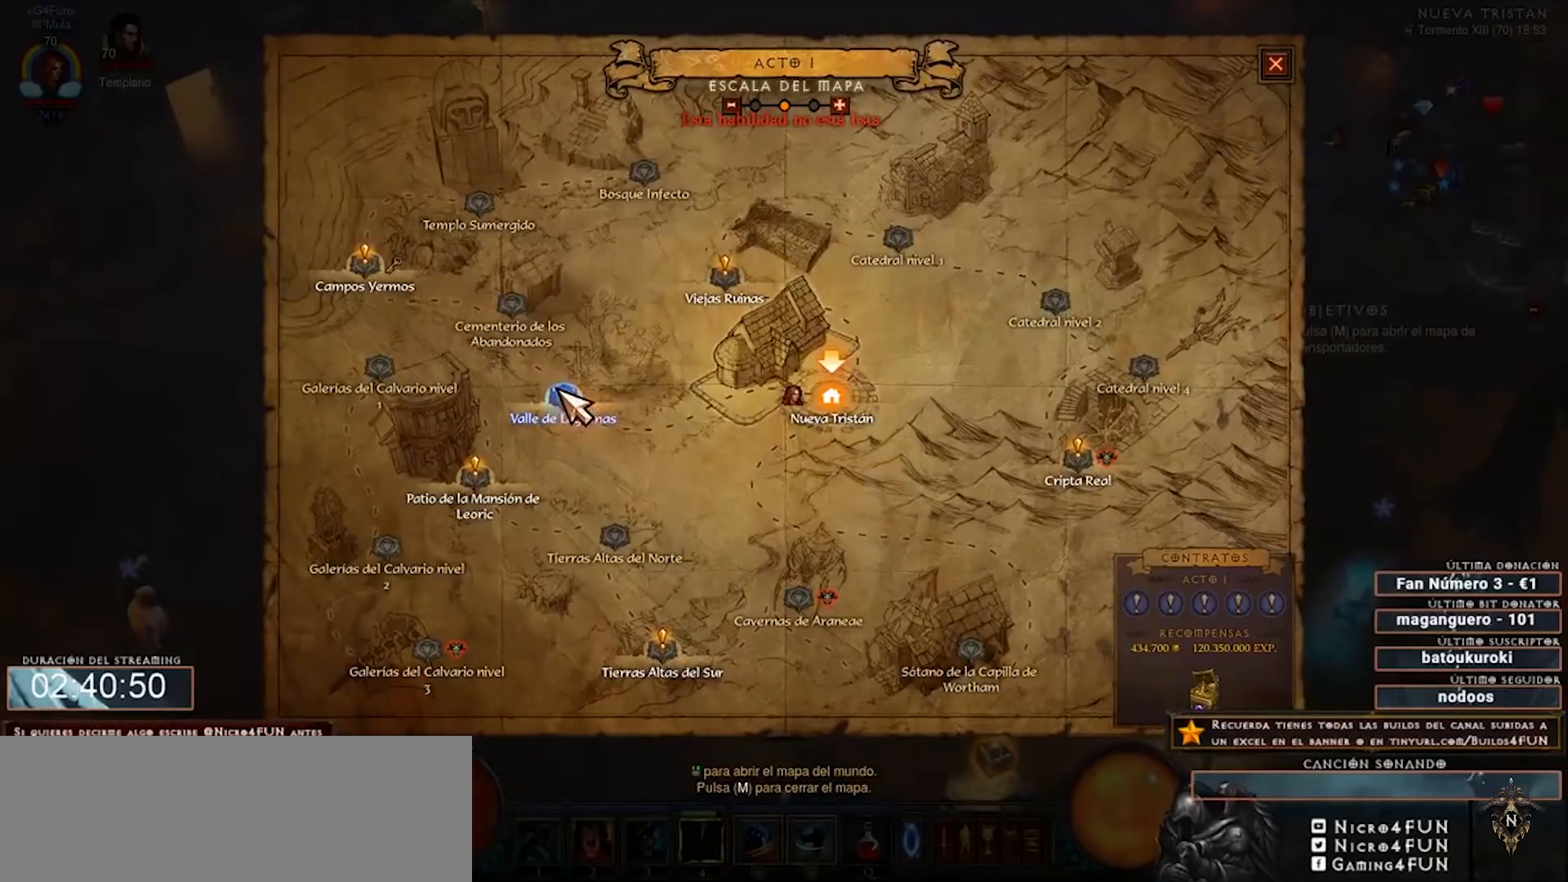
{"keys": ["num4"], "mouse": [], "events": []}
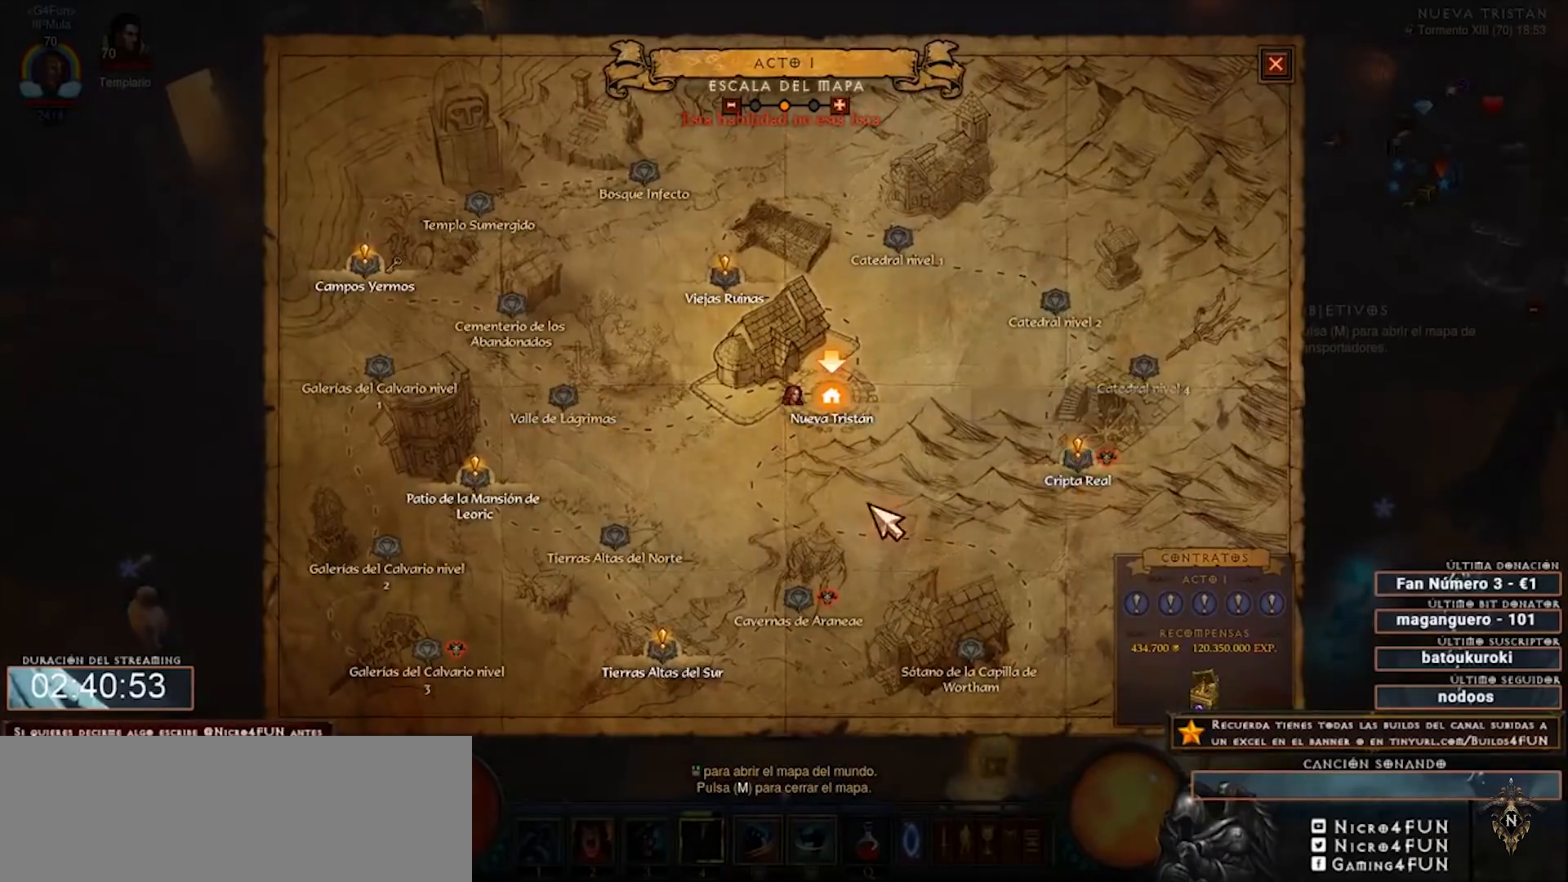
{"keys": ["num4"], "mouse": [], "events": []}
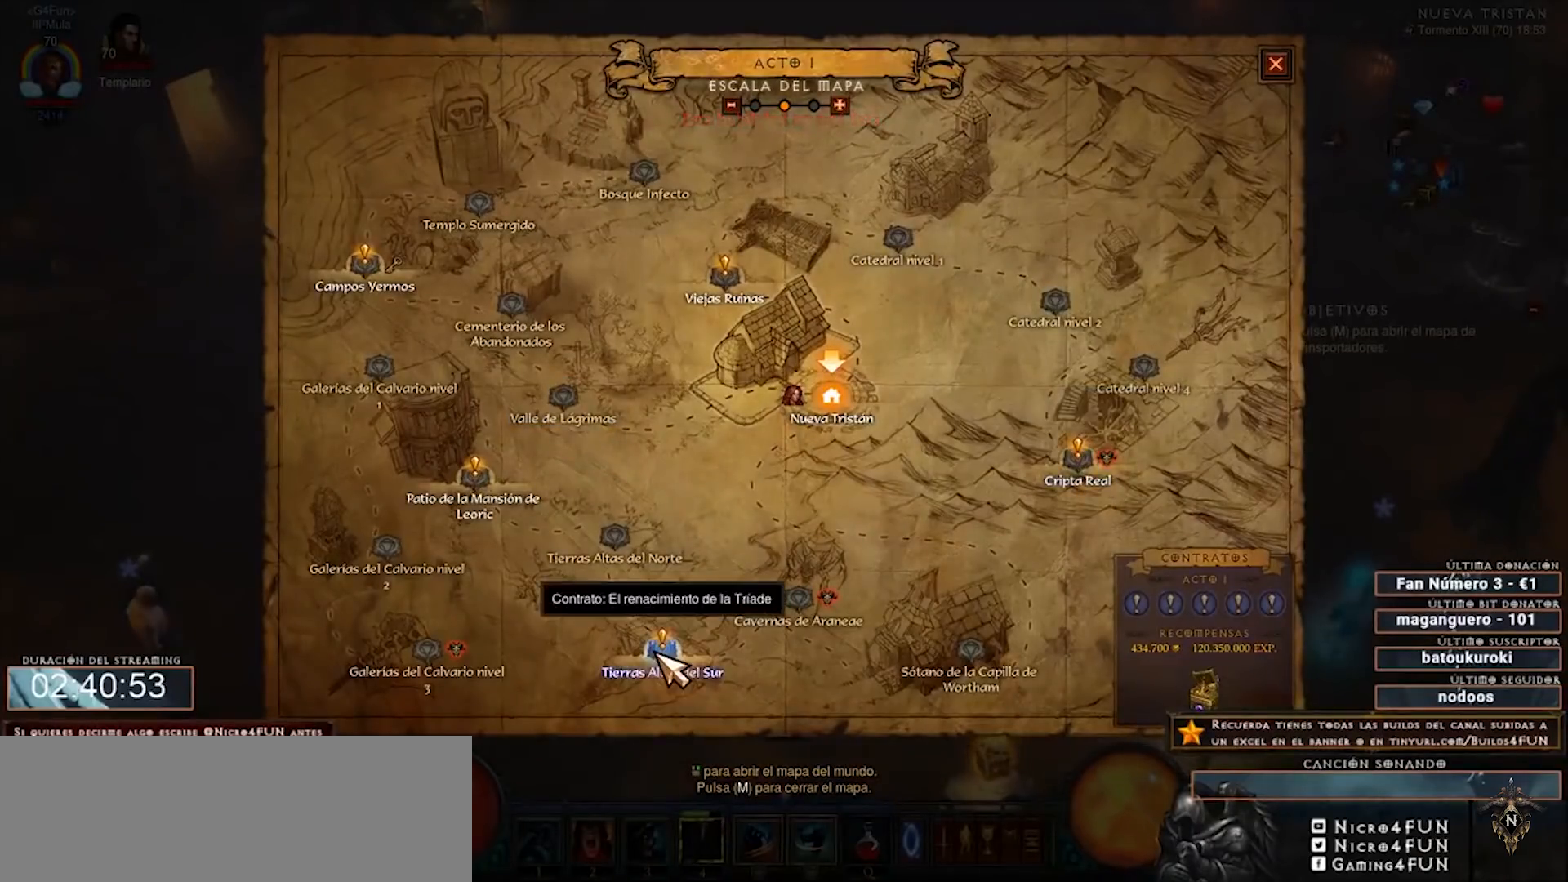
{"keys": ["num4"], "mouse": [], "events": []}
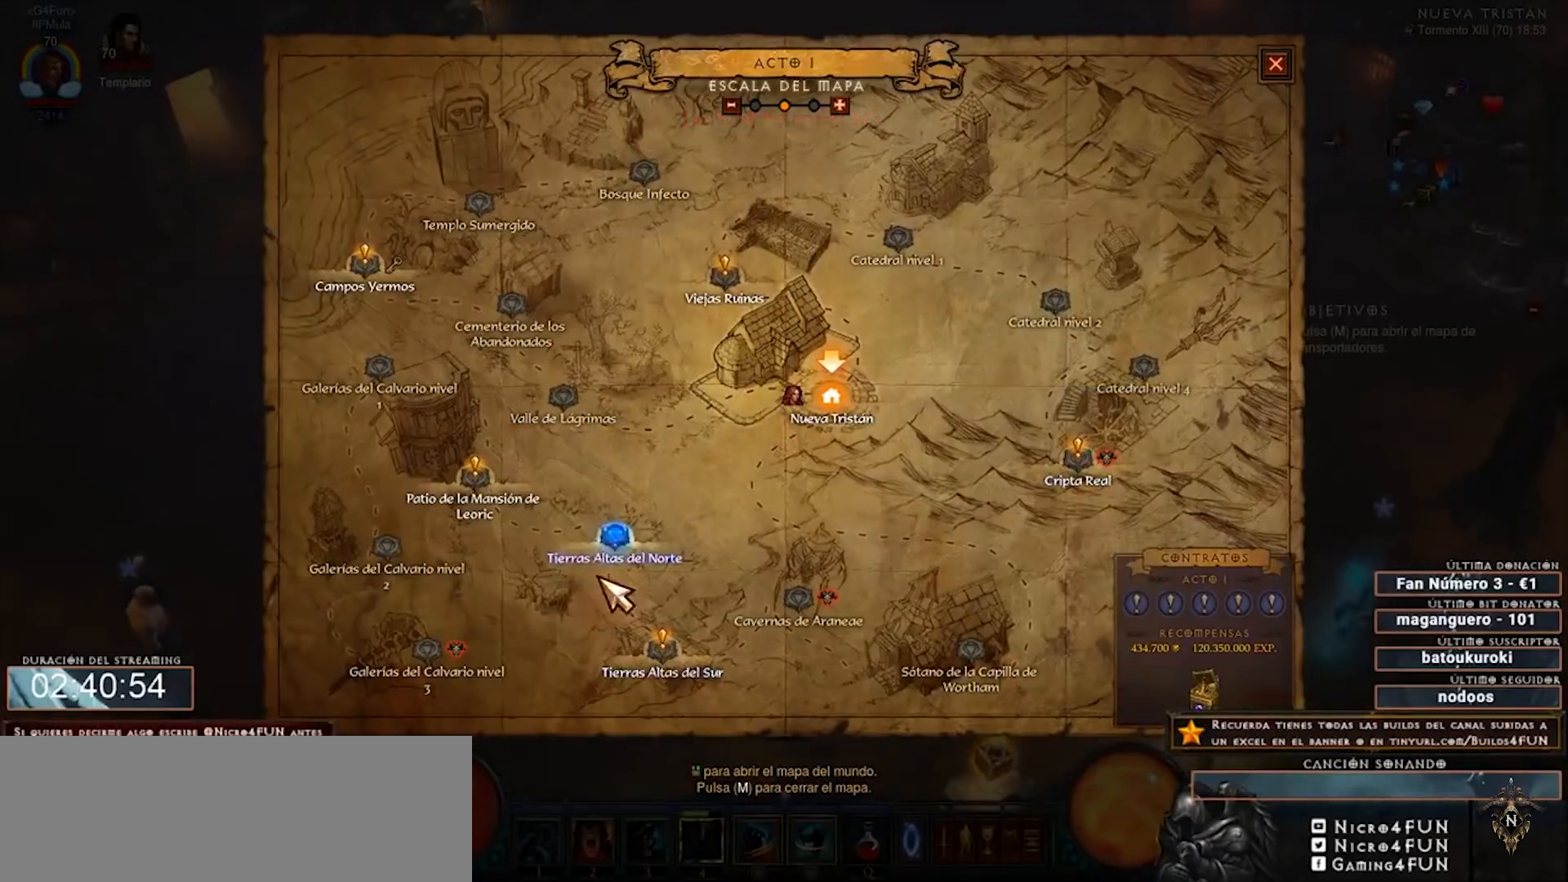
{"keys": ["num4"], "mouse": [], "events": []}
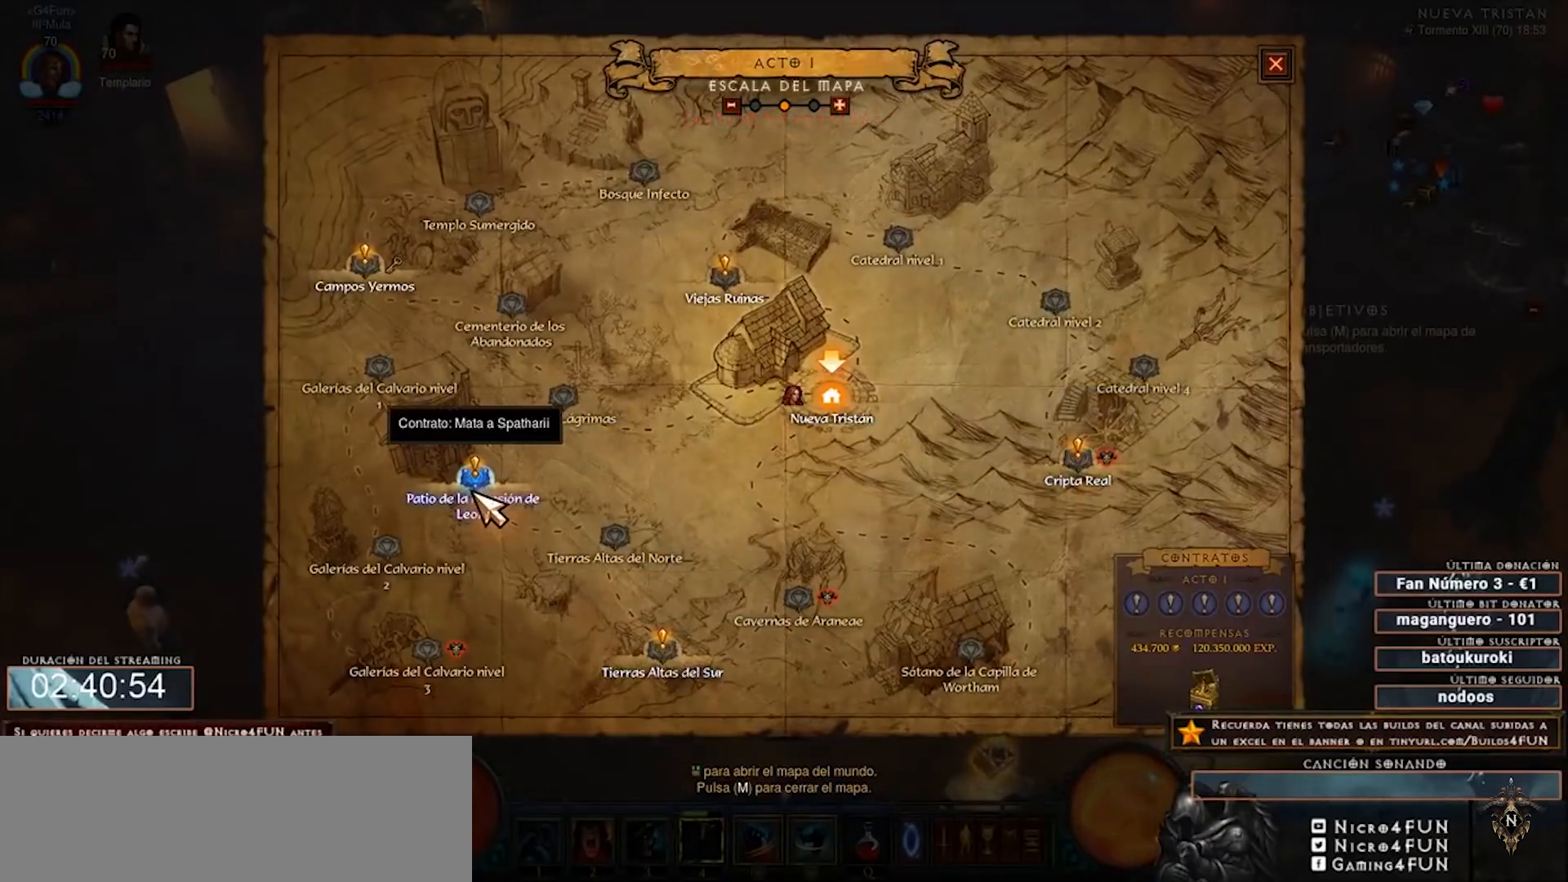
{"keys": ["num4"], "mouse": [], "events": []}
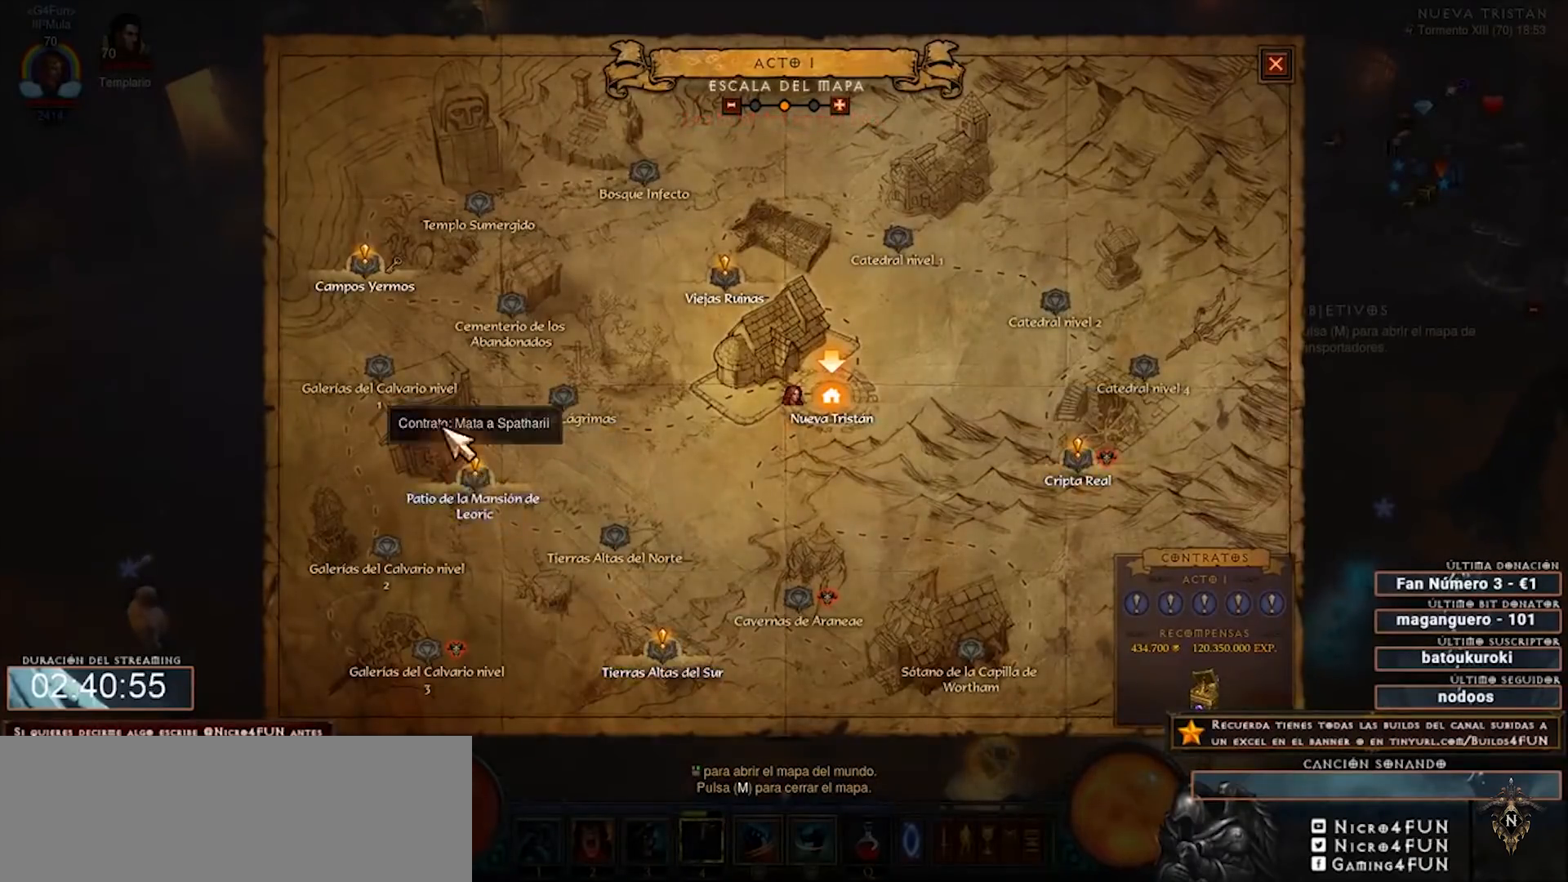
{"keys": ["num4"], "mouse": [], "events": []}
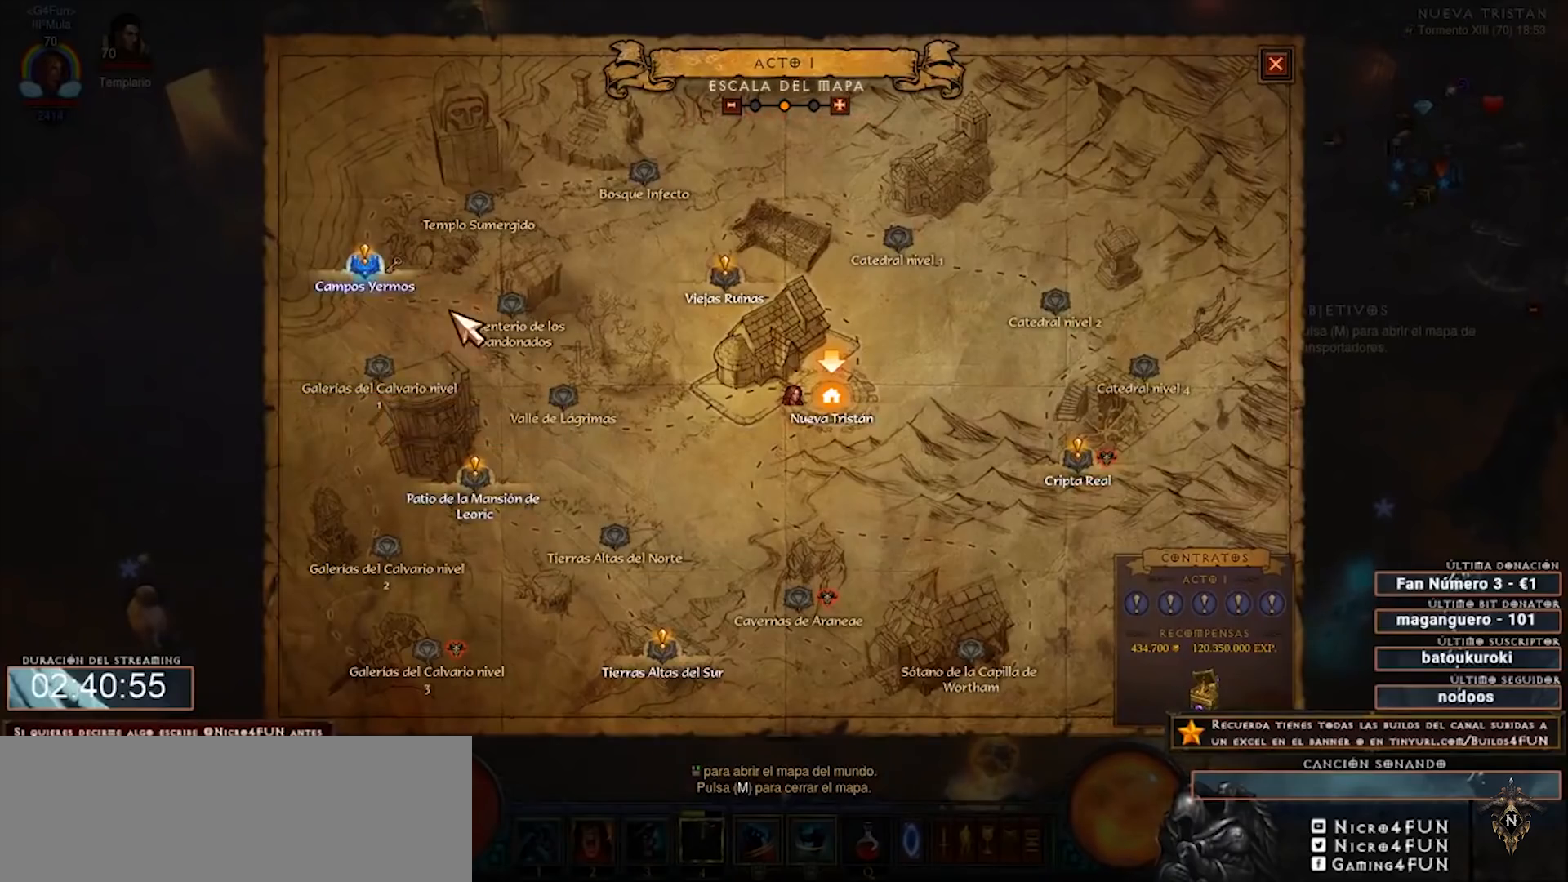
{"keys": ["num4"], "mouse": [], "events": [[200, "mouse_right", "down"], [360, "mouse_right", "up"]]}